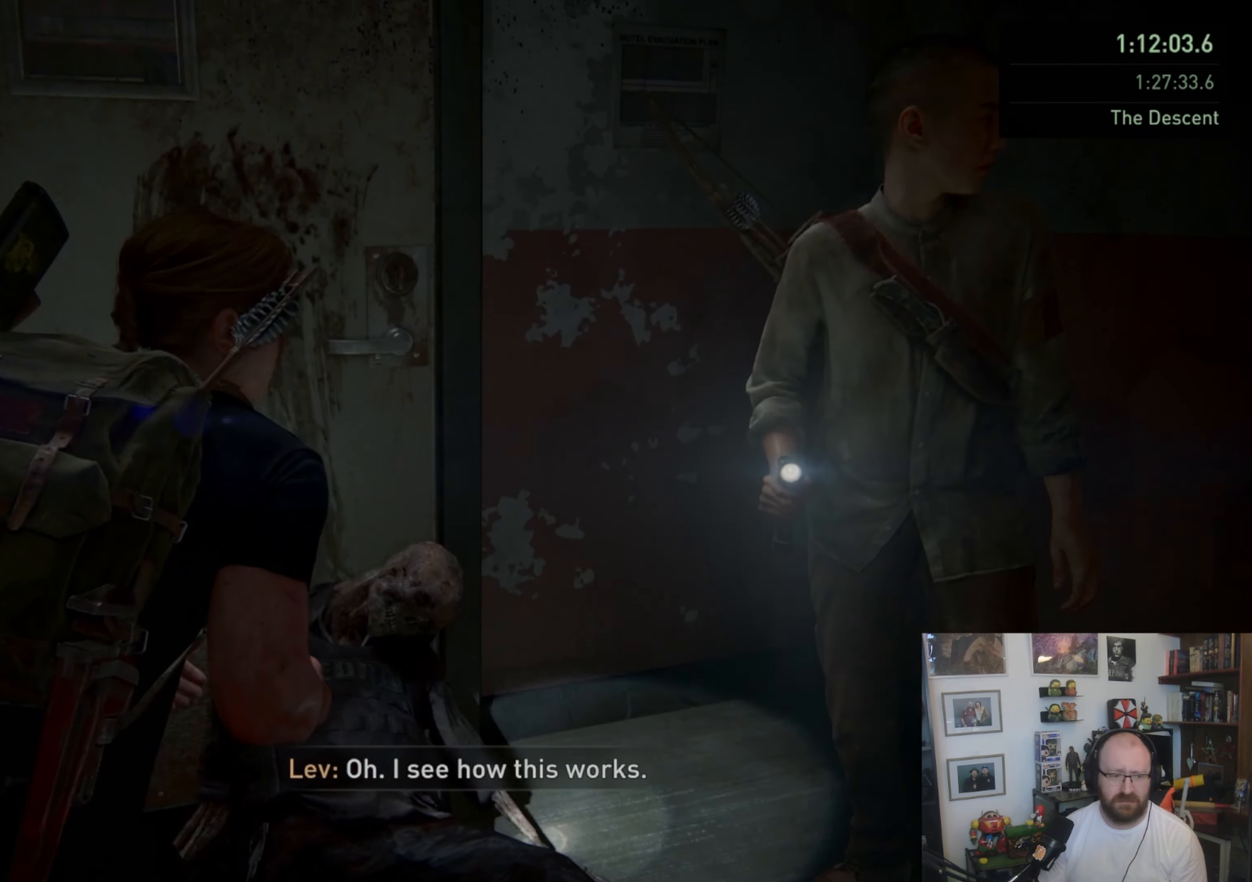
Gameplay with a controller (PlayStation layout); each line is a JSON object with the inputs held at the frame after it. "events" lists button and stick changes between this image and that frame as [ms after this image, input, new state], when the widget could be followed in between.
{"buttons": [], "left_stick": "center", "right_stick": "right", "events": [[167, "right_stick", "right"]]}
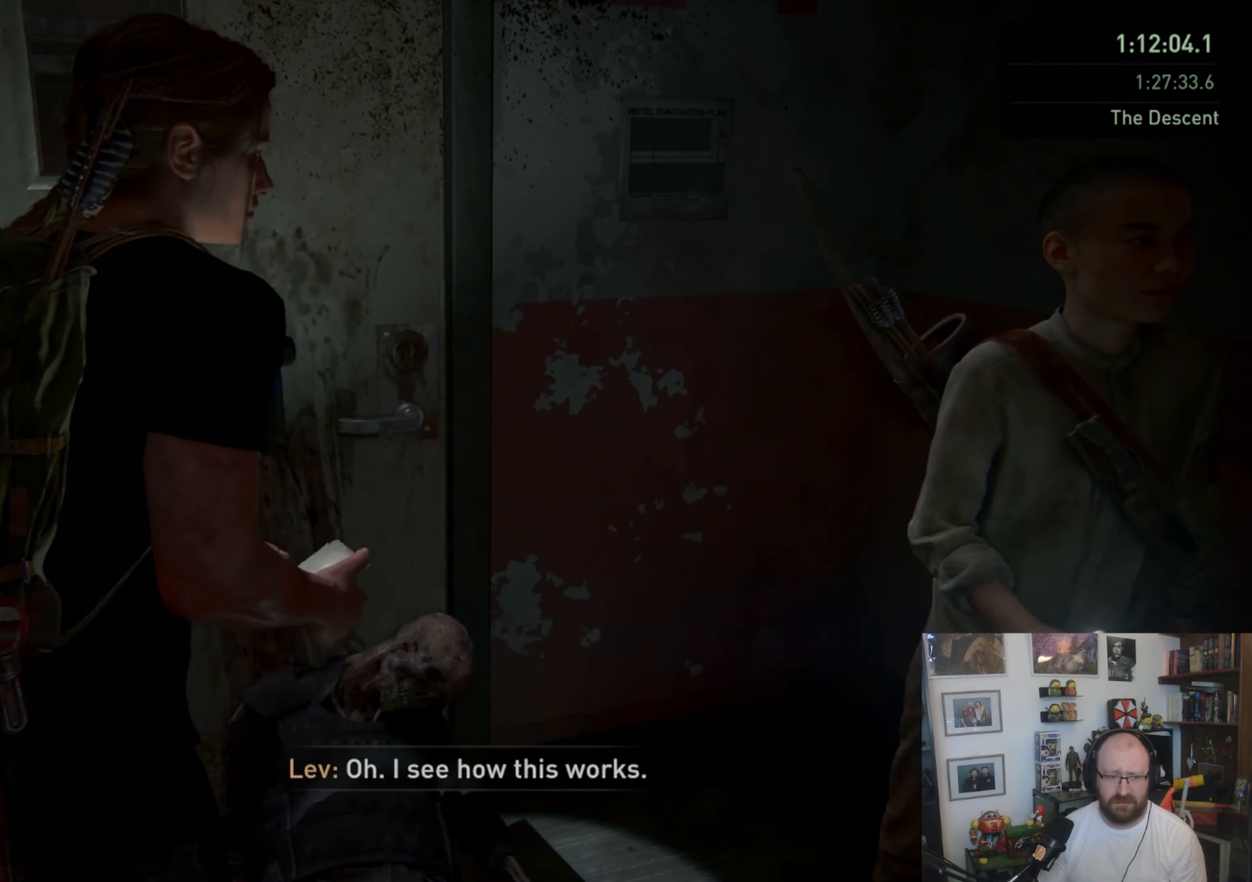
{"buttons": [], "left_stick": "right", "right_stick": "right", "events": [[400, "left_stick", "right"]]}
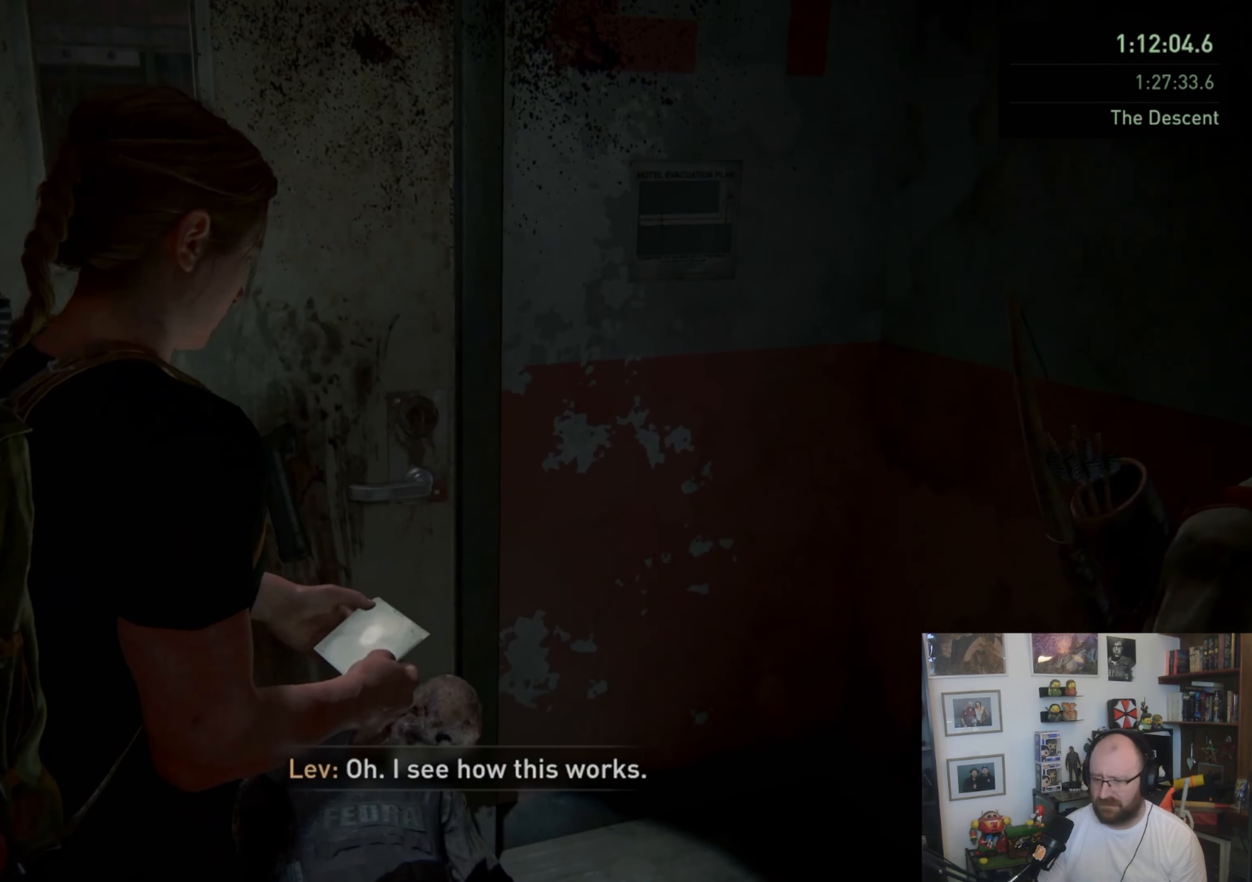
{"buttons": [], "left_stick": "center", "right_stick": "right", "events": [[167, "L1", "down"], [233, "L1", "up"], [467, "left_stick", "center"]]}
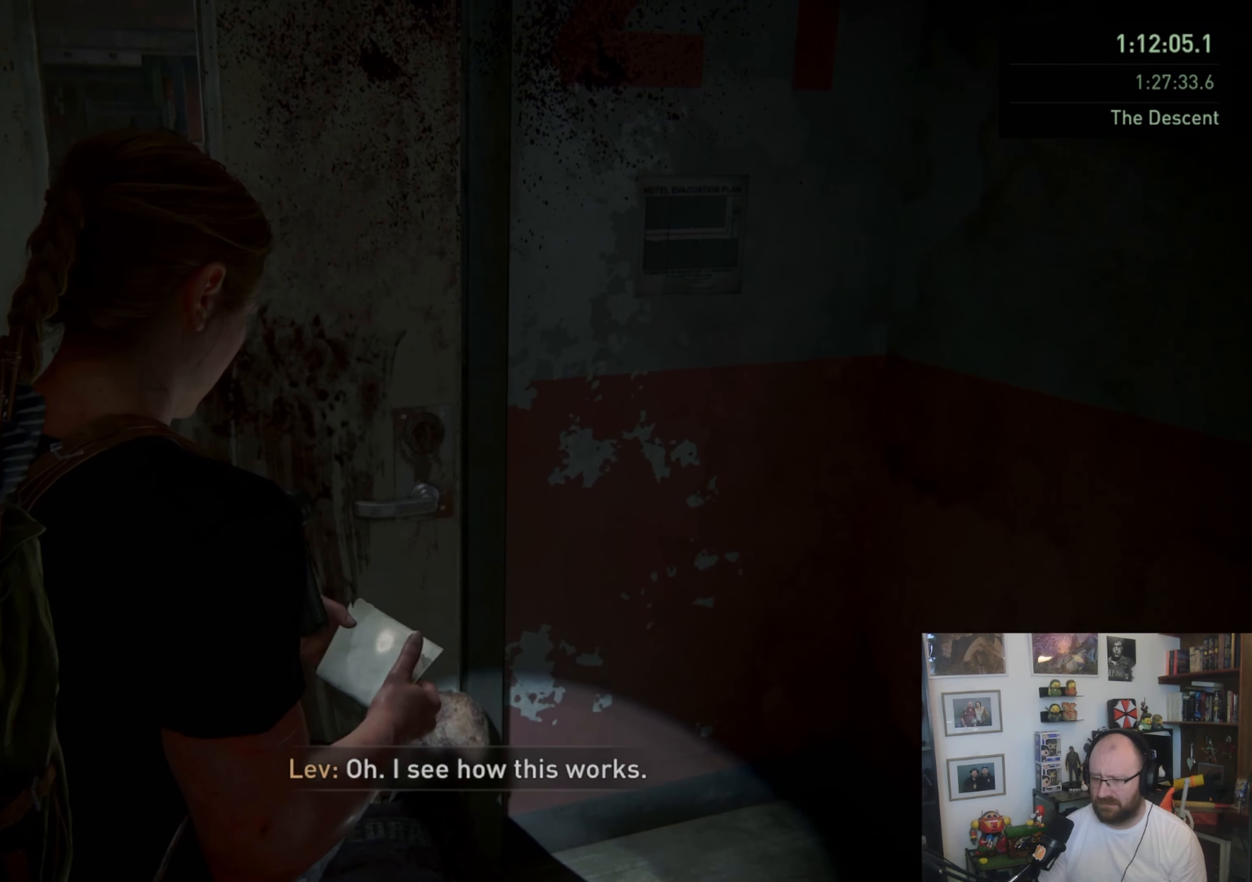
{"buttons": [], "left_stick": "center", "right_stick": "center", "events": [[233, "right_stick", "center"], [367, "CIRCLE", "down"], [500, "CIRCLE", "up"]]}
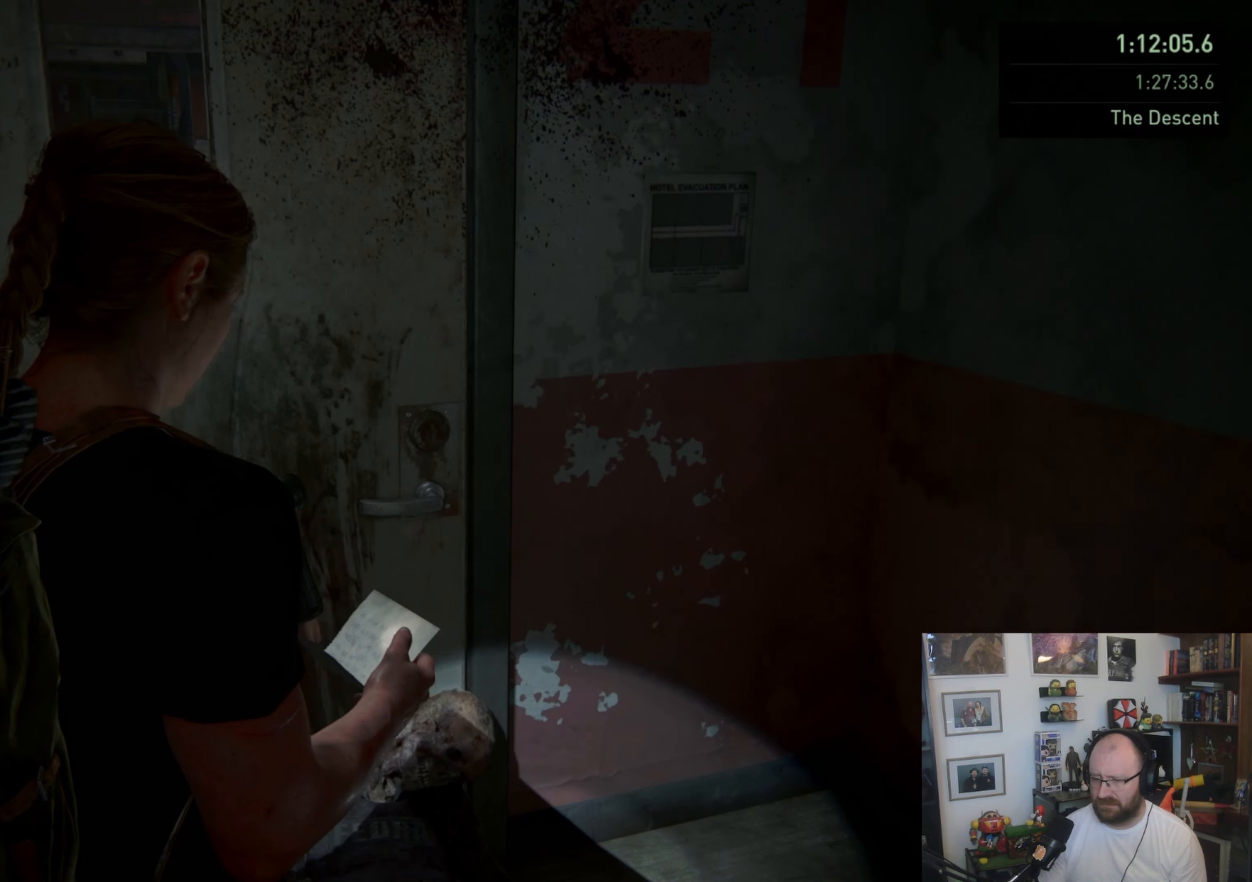
{"buttons": [], "left_stick": "center", "right_stick": "center", "events": [[67, "CIRCLE", "down"], [167, "CIRCLE", "up"], [233, "CIRCLE", "down"], [300, "CIRCLE", "up"], [400, "CIRCLE", "down"], [467, "CIRCLE", "up"]]}
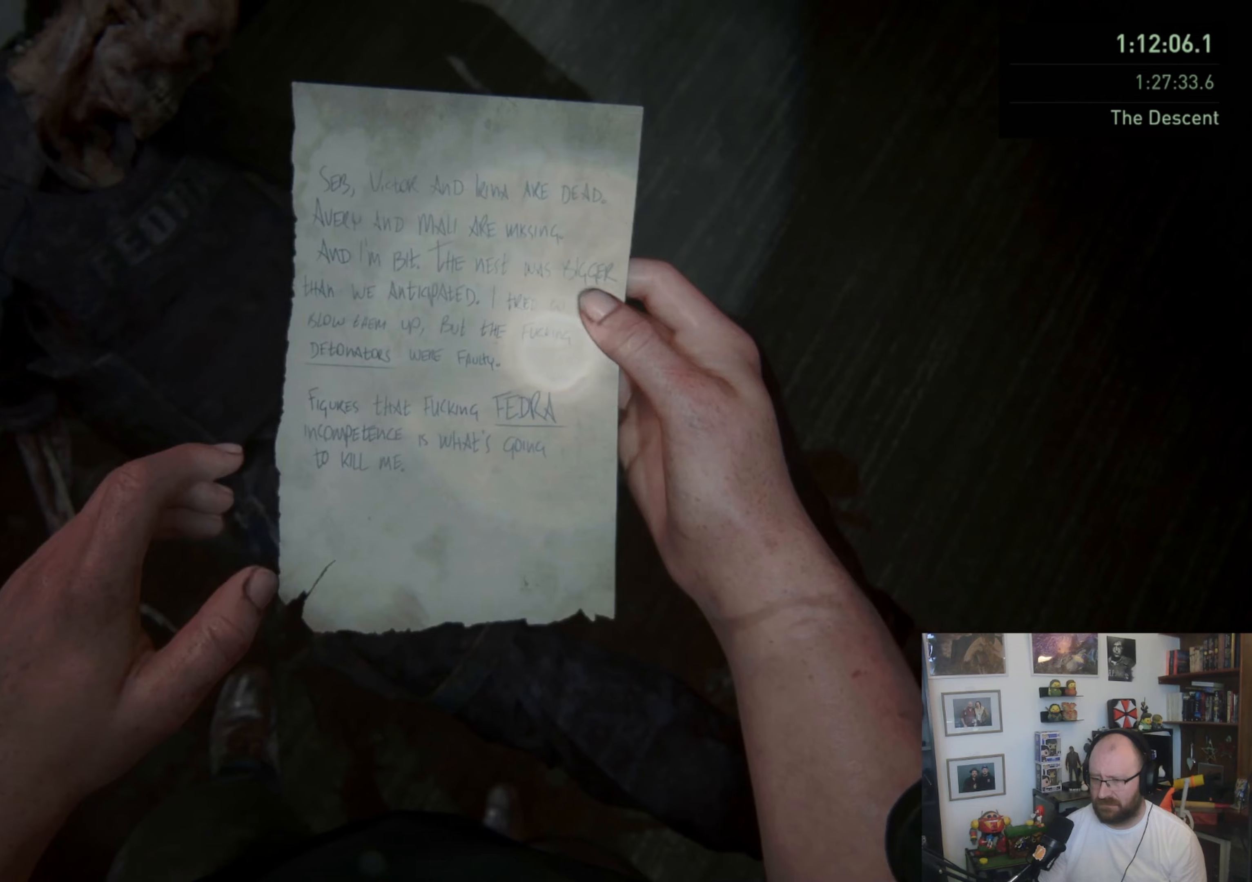
{"buttons": ["CIRCLE"], "left_stick": "center", "right_stick": "center", "events": [[33, "CIRCLE", "down"], [100, "CIRCLE", "up"], [200, "CIRCLE", "down"], [267, "CIRCLE", "up"], [500, "CIRCLE", "down"]]}
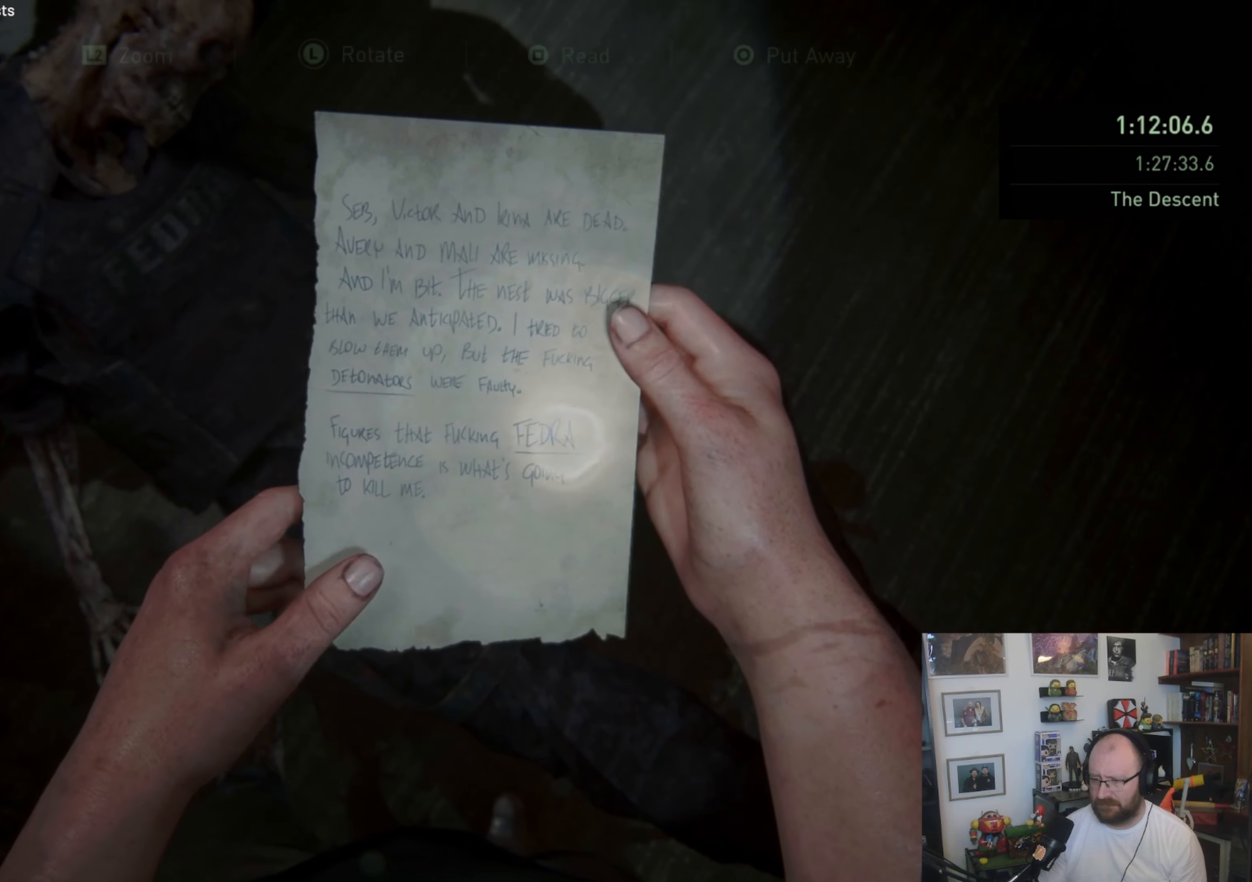
{"buttons": [], "left_stick": "center", "right_stick": "center", "events": [[33, "CIRCLE", "up"], [133, "CIRCLE", "down"], [200, "CIRCLE", "up"], [267, "CIRCLE", "down"], [367, "CIRCLE", "up"], [433, "CIRCLE", "down"], [500, "CIRCLE", "up"]]}
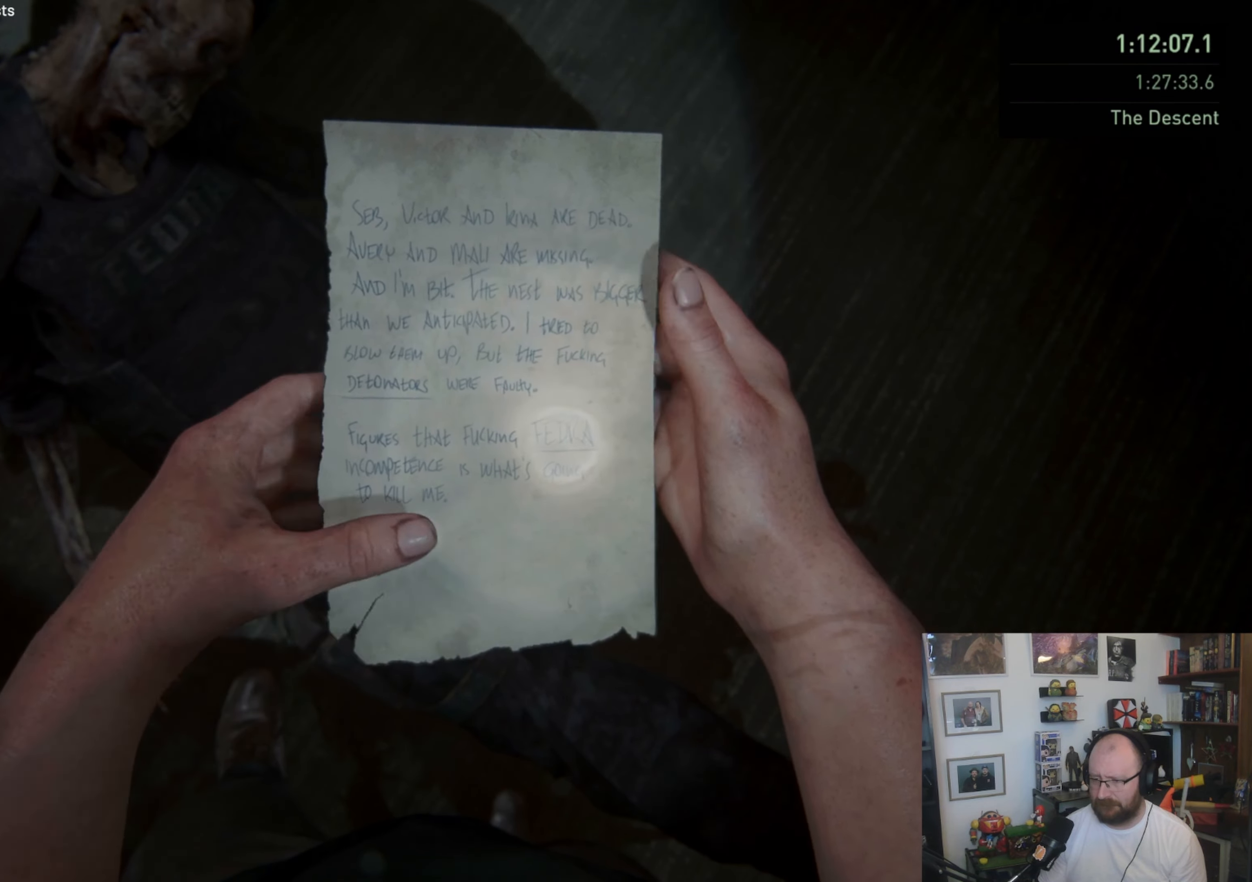
{"buttons": [], "left_stick": "center", "right_stick": "down-right", "events": [[333, "right_stick", "down-right"]]}
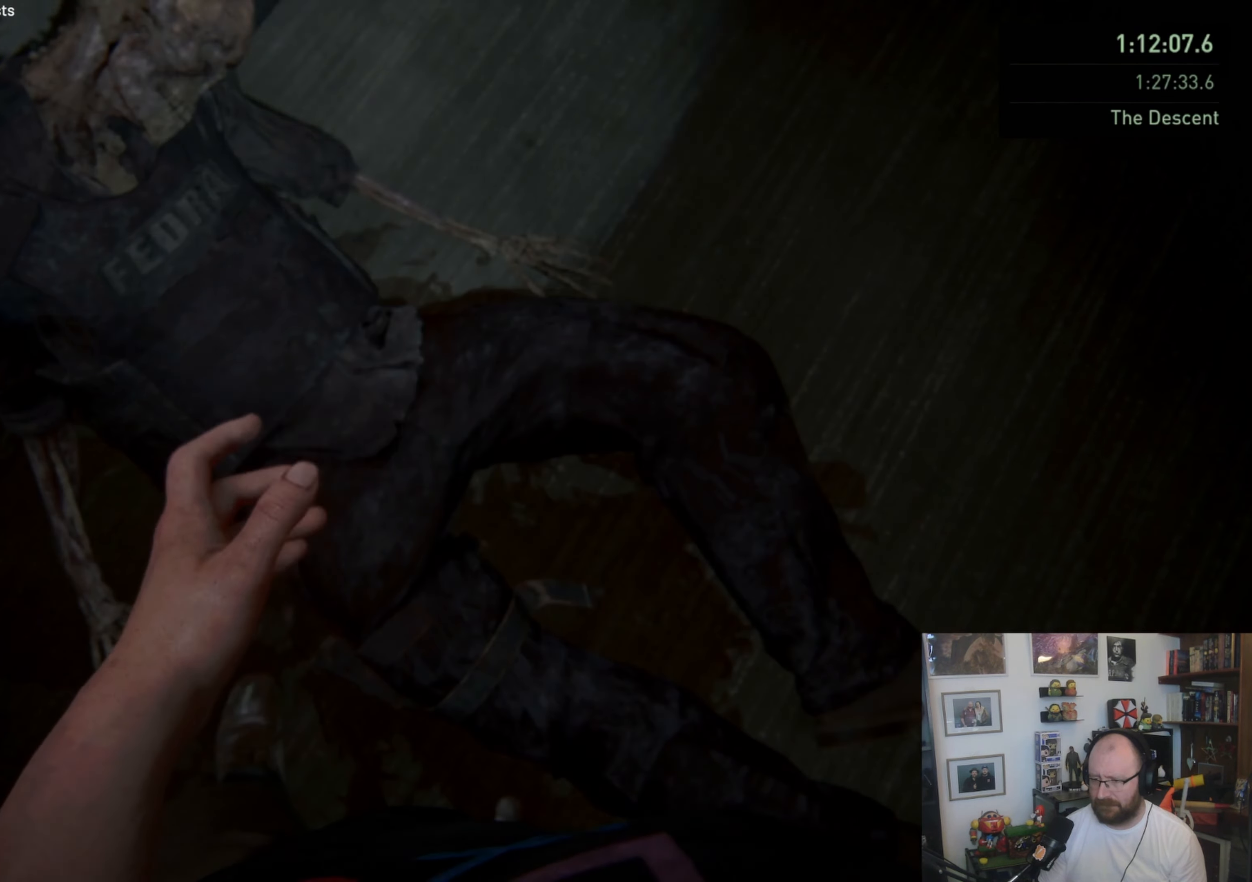
{"buttons": ["L1"], "left_stick": "up-right", "right_stick": "down-right", "events": [[433, "left_stick", "up-right"], [467, "L1", "down"]]}
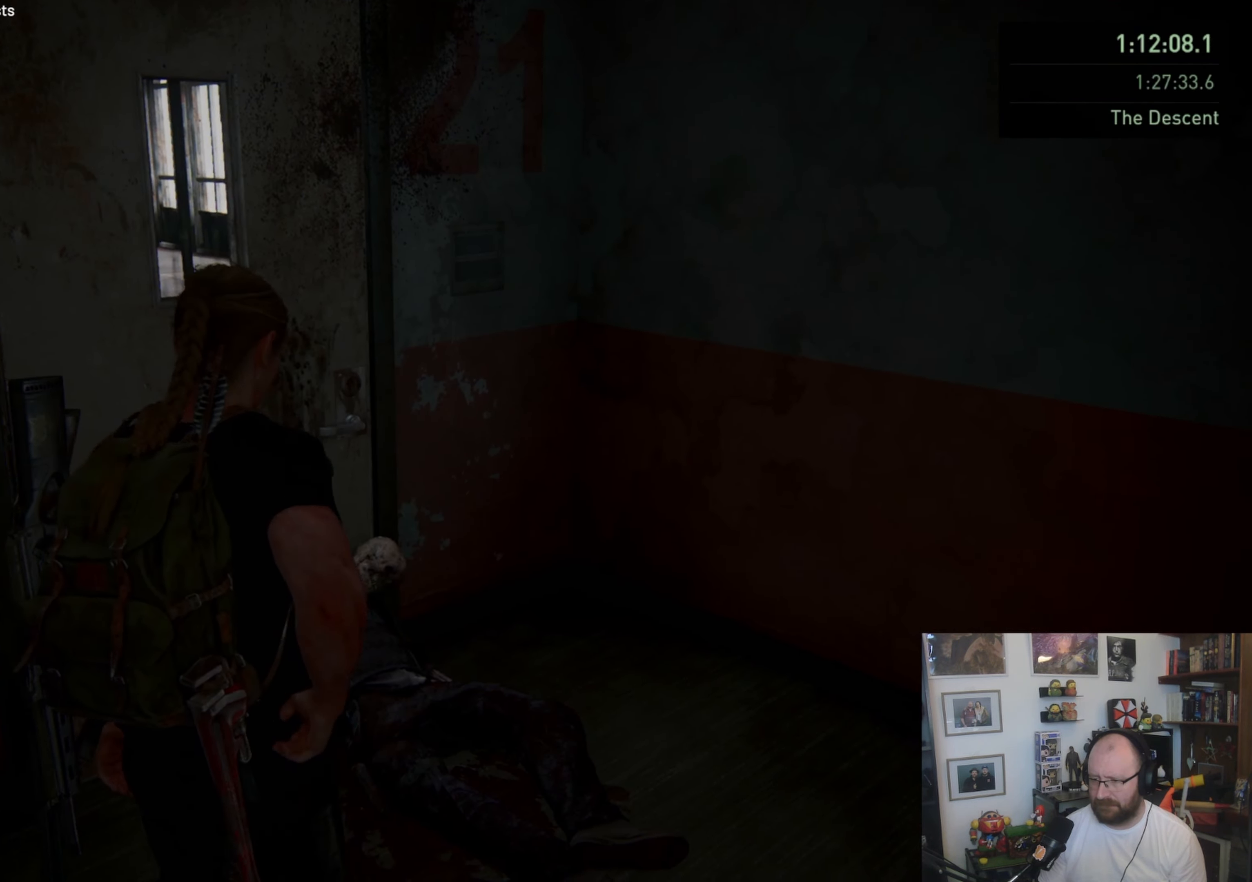
{"buttons": ["L1"], "left_stick": "right", "right_stick": "down-right", "events": [[100, "left_stick", "right"]]}
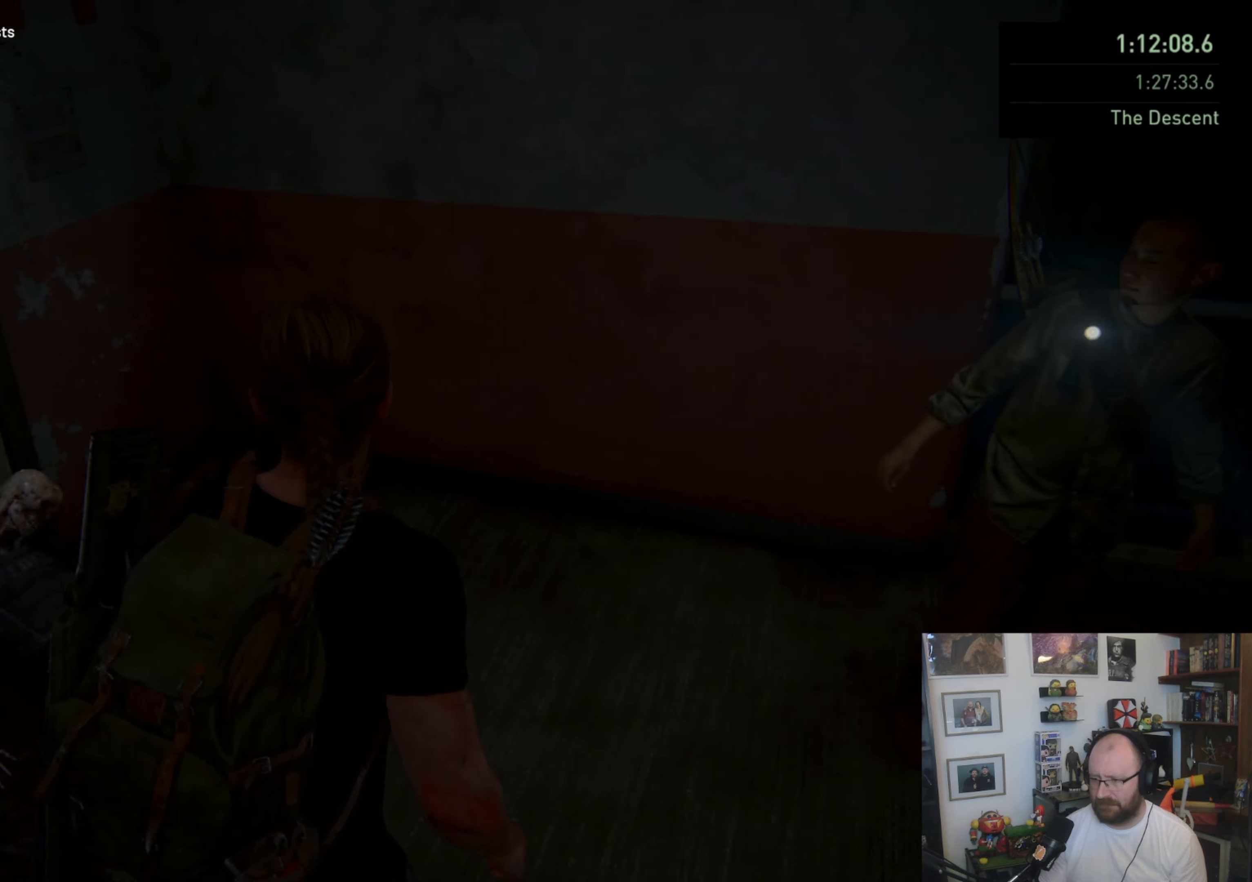
{"buttons": ["L1"], "left_stick": "up", "right_stick": "center", "events": [[133, "left_stick", "up"], [200, "right_stick", "right"], [300, "right_stick", "center"]]}
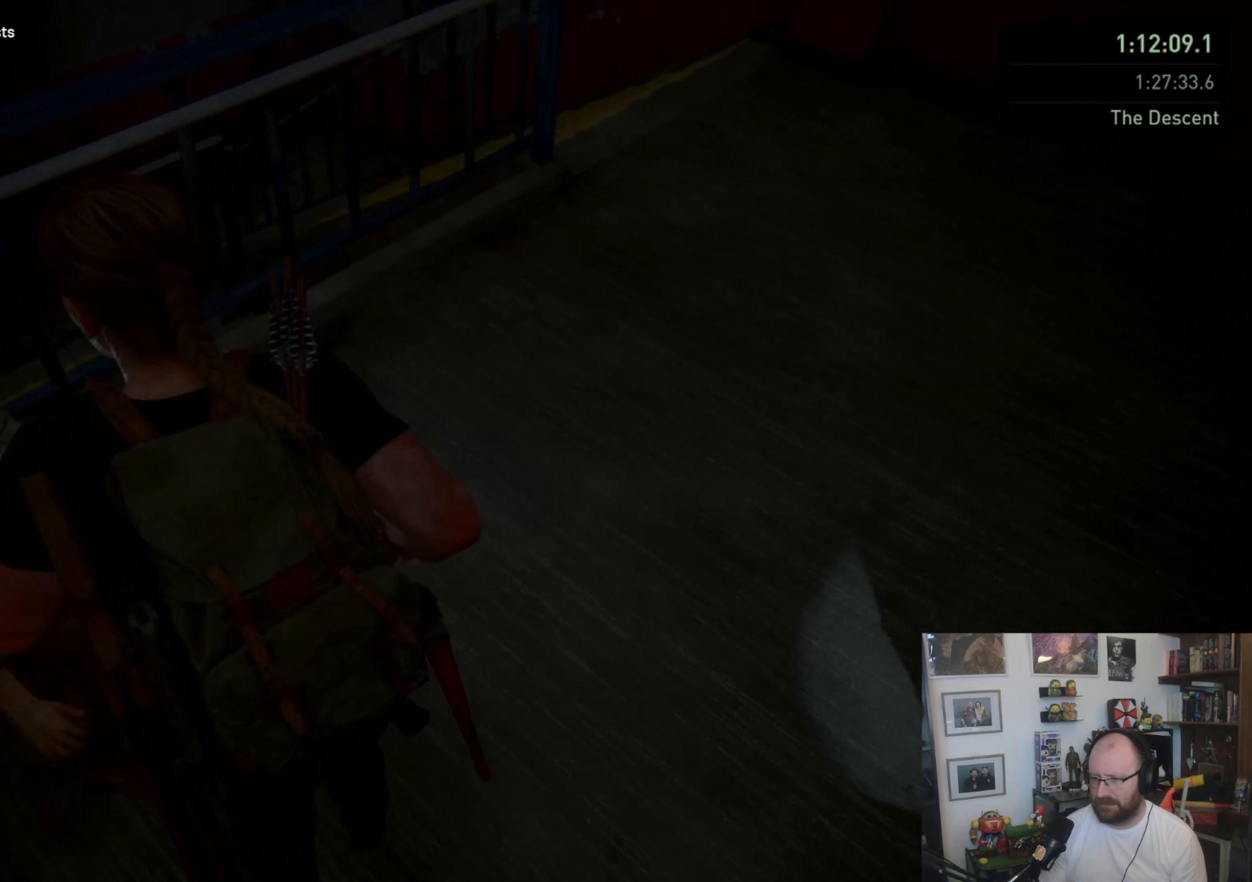
{"buttons": ["L1"], "left_stick": "up-right", "right_stick": "center", "events": [[67, "R3", "down"], [233, "R3", "up"], [233, "right_stick", "left"], [300, "left_stick", "up-right"], [433, "right_stick", "center"]]}
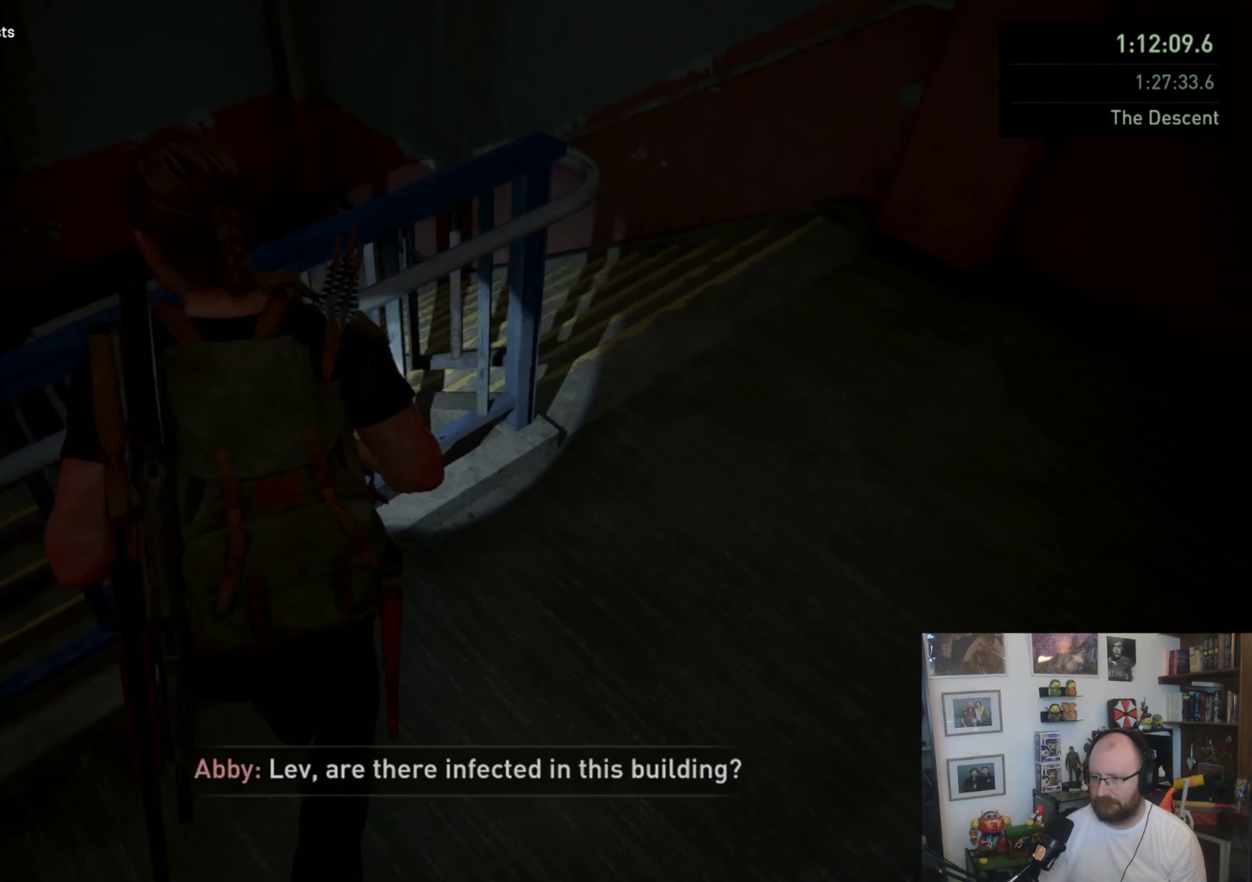
{"buttons": ["L1"], "left_stick": "up", "right_stick": "left", "events": [[133, "right_stick", "left"], [233, "left_stick", "up"]]}
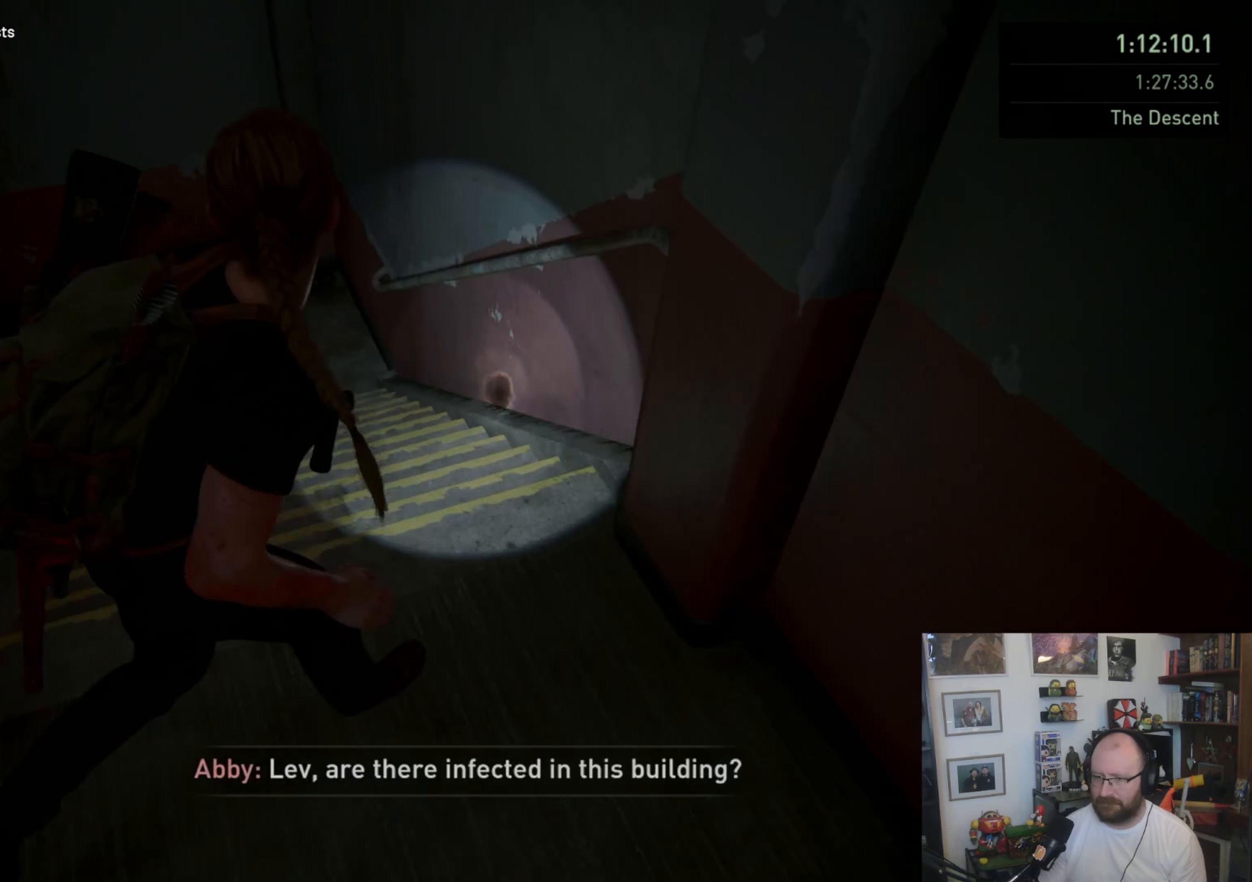
{"buttons": ["L1"], "left_stick": "up", "right_stick": "center", "events": [[333, "right_stick", "center"]]}
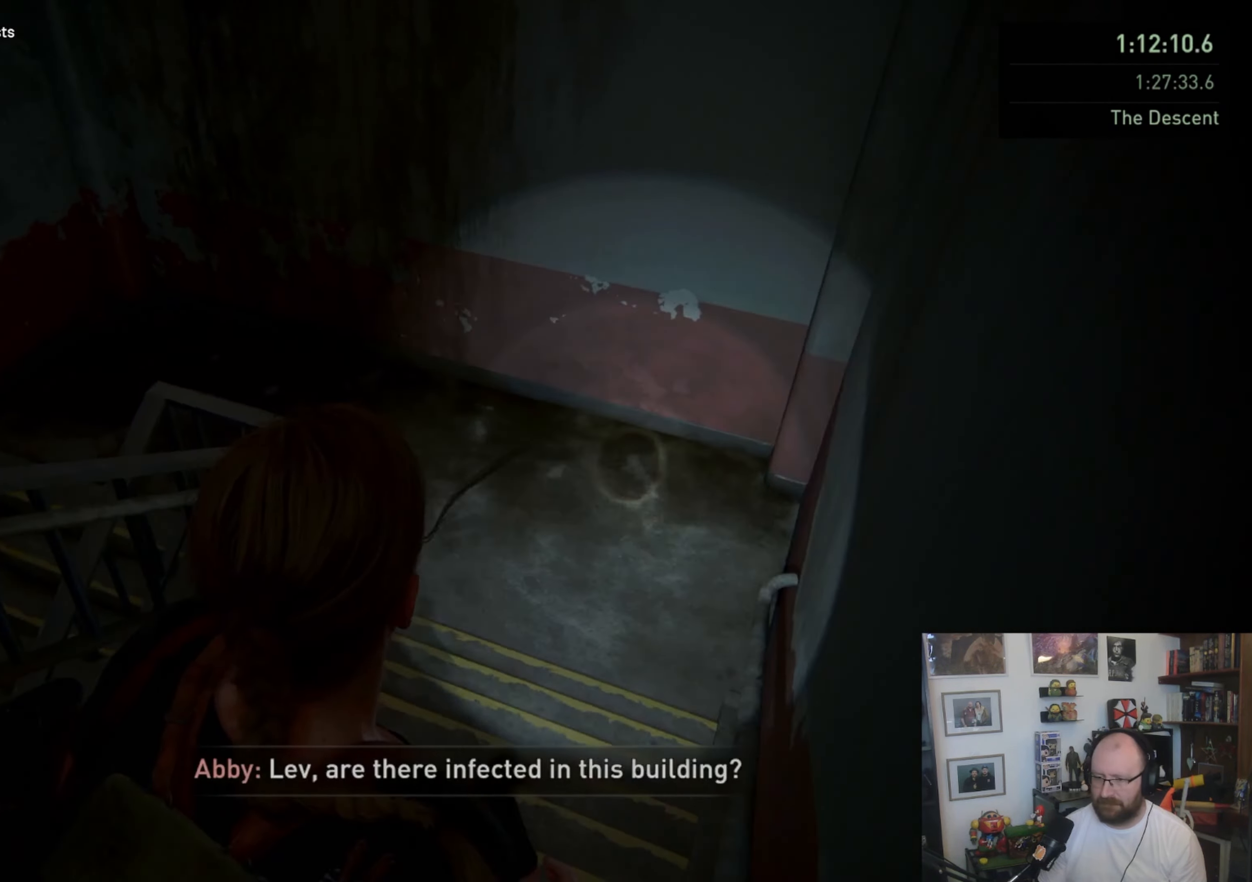
{"buttons": ["L1"], "left_stick": "up-right", "right_stick": "left", "events": [[133, "right_stick", "left"], [200, "left_stick", "up-right"]]}
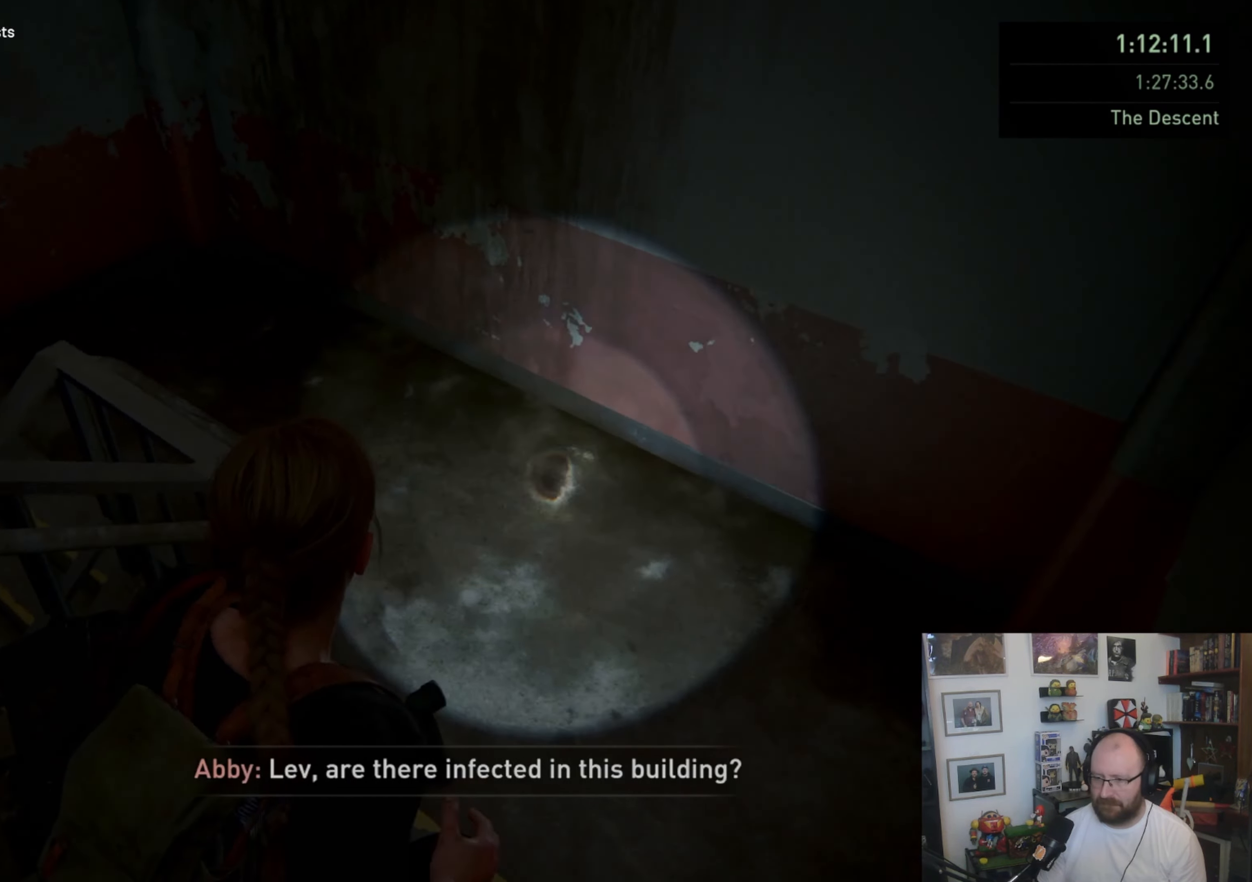
{"buttons": ["L1"], "left_stick": "up", "right_stick": "left", "events": [[200, "R1", "down"], [200, "R3", "down"], [233, "left_stick", "up"], [267, "R3", "up"], [300, "R1", "up"]]}
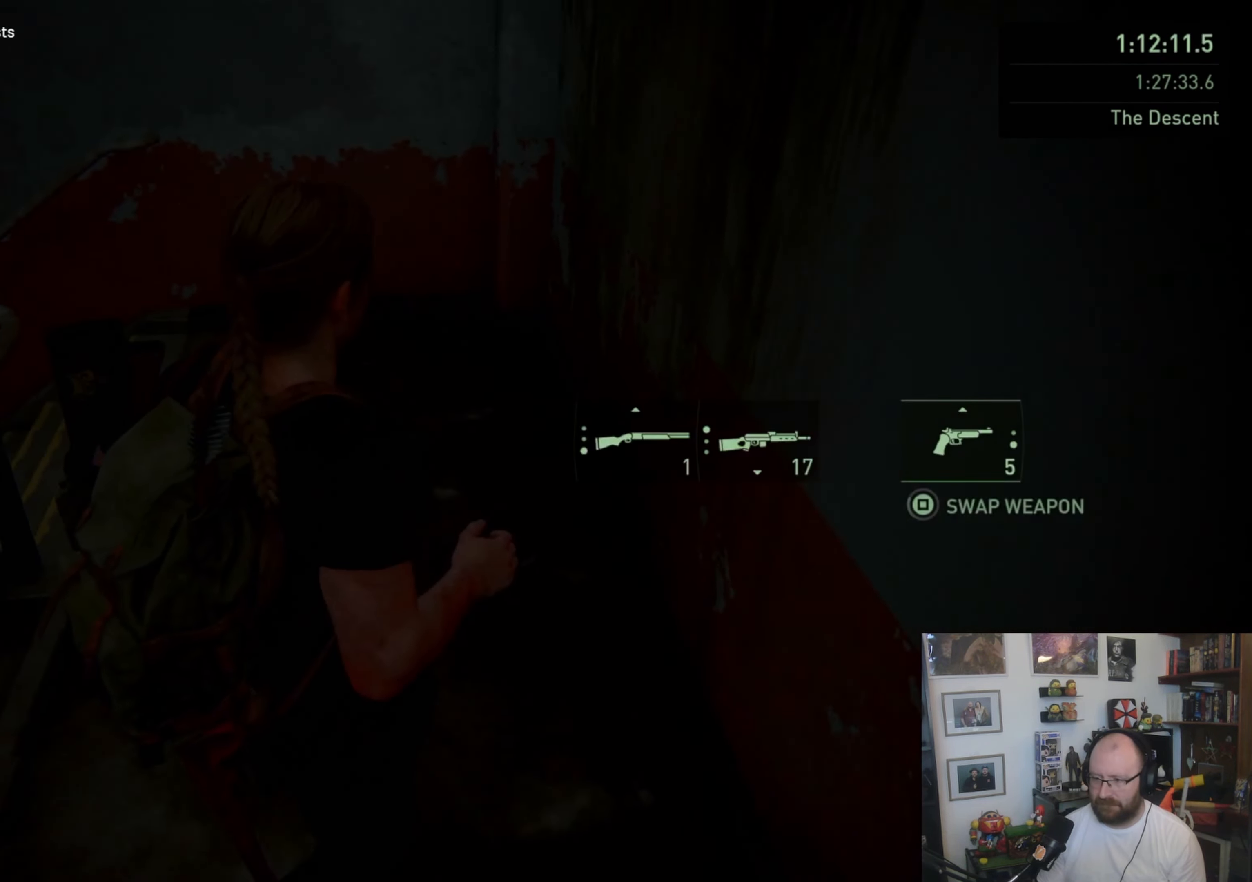
{"buttons": ["L1"], "left_stick": "up-left", "right_stick": "left", "events": [[233, "left_stick", "up-left"]]}
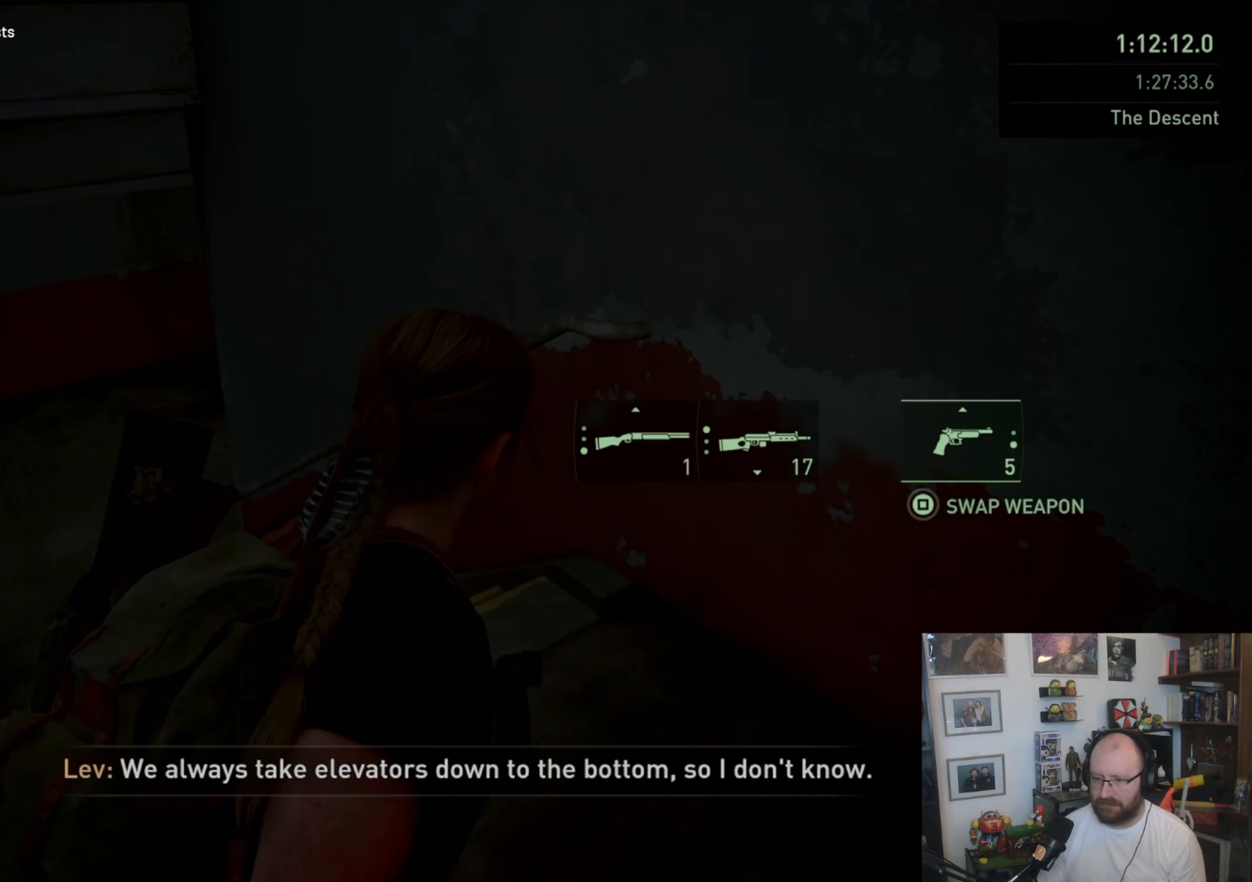
{"buttons": ["L1"], "left_stick": "up-left", "right_stick": "left", "events": [[67, "right_stick", "center"], [300, "R3", "down"], [467, "R3", "up"], [467, "right_stick", "left"]]}
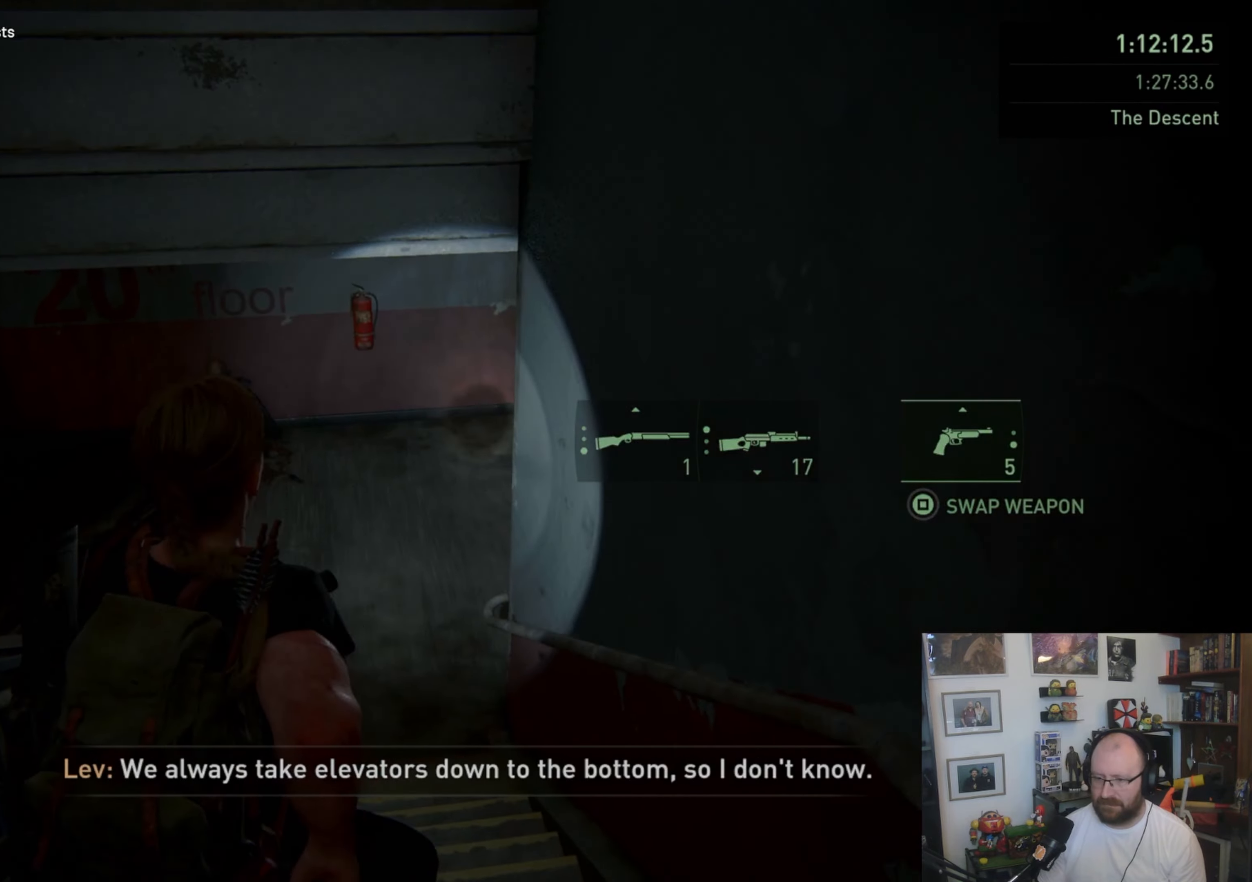
{"buttons": ["L1"], "left_stick": "up", "right_stick": "left", "events": [[67, "right_stick", "center"], [300, "left_stick", "up"], [433, "right_stick", "left"]]}
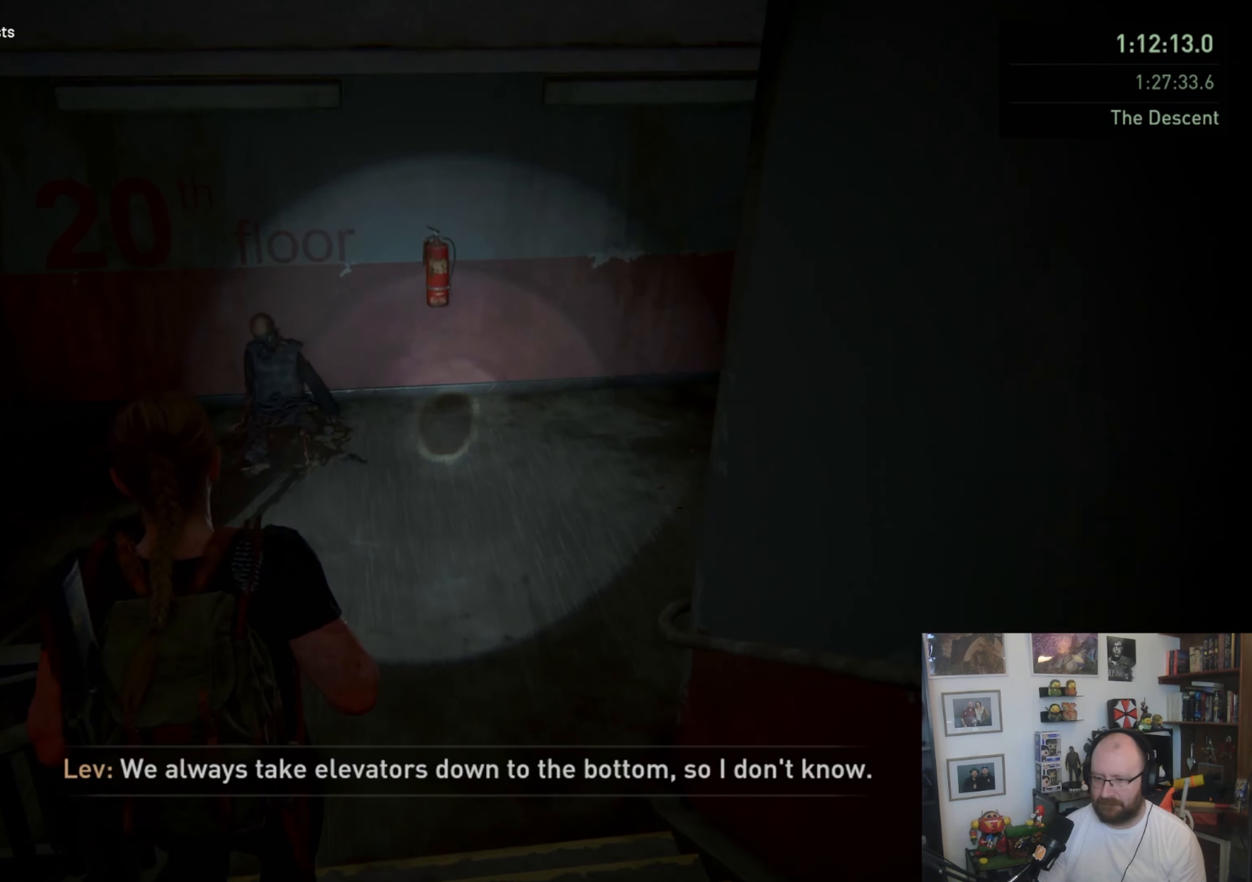
{"buttons": ["L1"], "left_stick": "up-right", "right_stick": "left", "events": [[400, "left_stick", "up-right"]]}
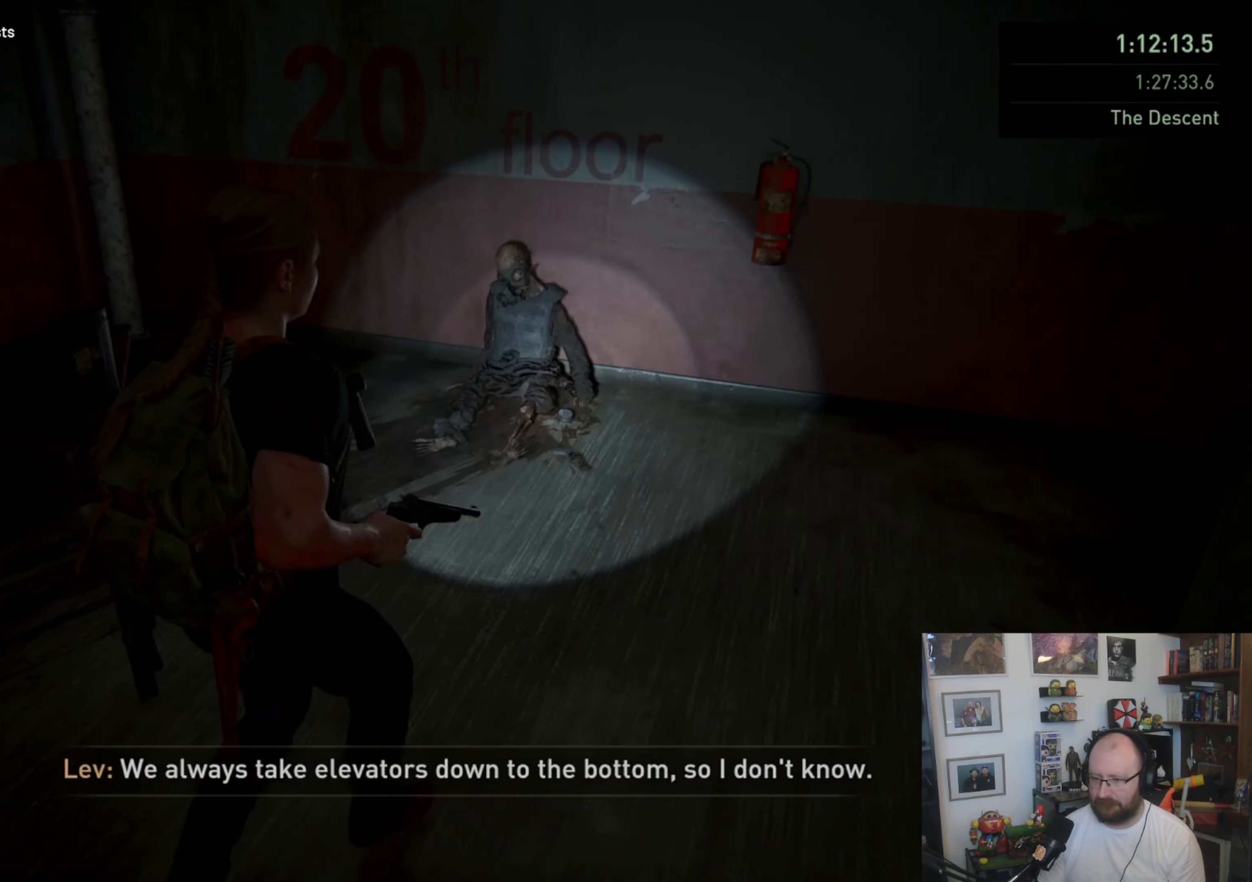
{"buttons": ["L1"], "left_stick": "left", "right_stick": "left", "events": [[167, "left_stick", "up"], [167, "right_stick", "center"], [267, "TRIANGLE", "down"], [300, "left_stick", "up-left"], [367, "TRIANGLE", "up"], [400, "left_stick", "left"], [500, "right_stick", "left"]]}
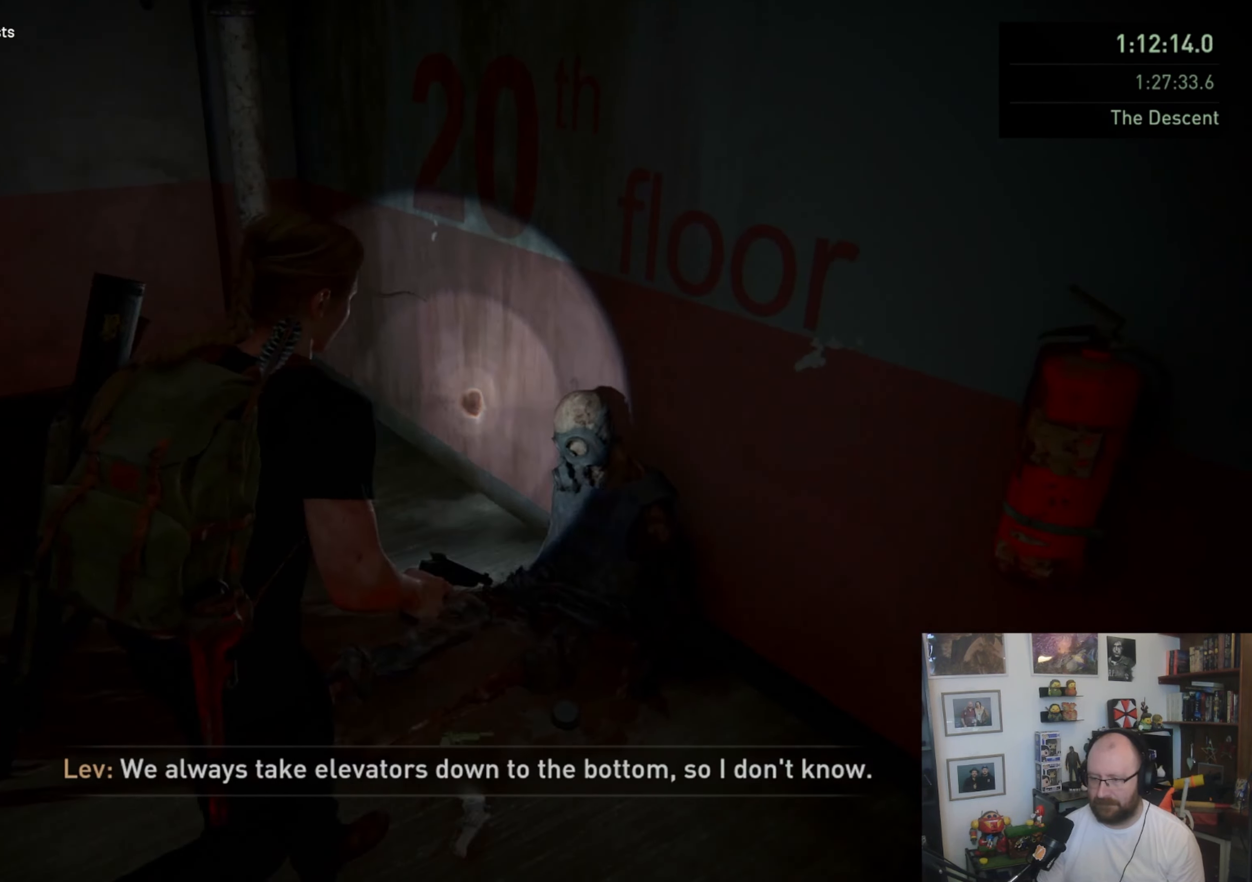
{"buttons": ["L1"], "left_stick": "up-left", "right_stick": "left", "events": [[433, "left_stick", "up-left"]]}
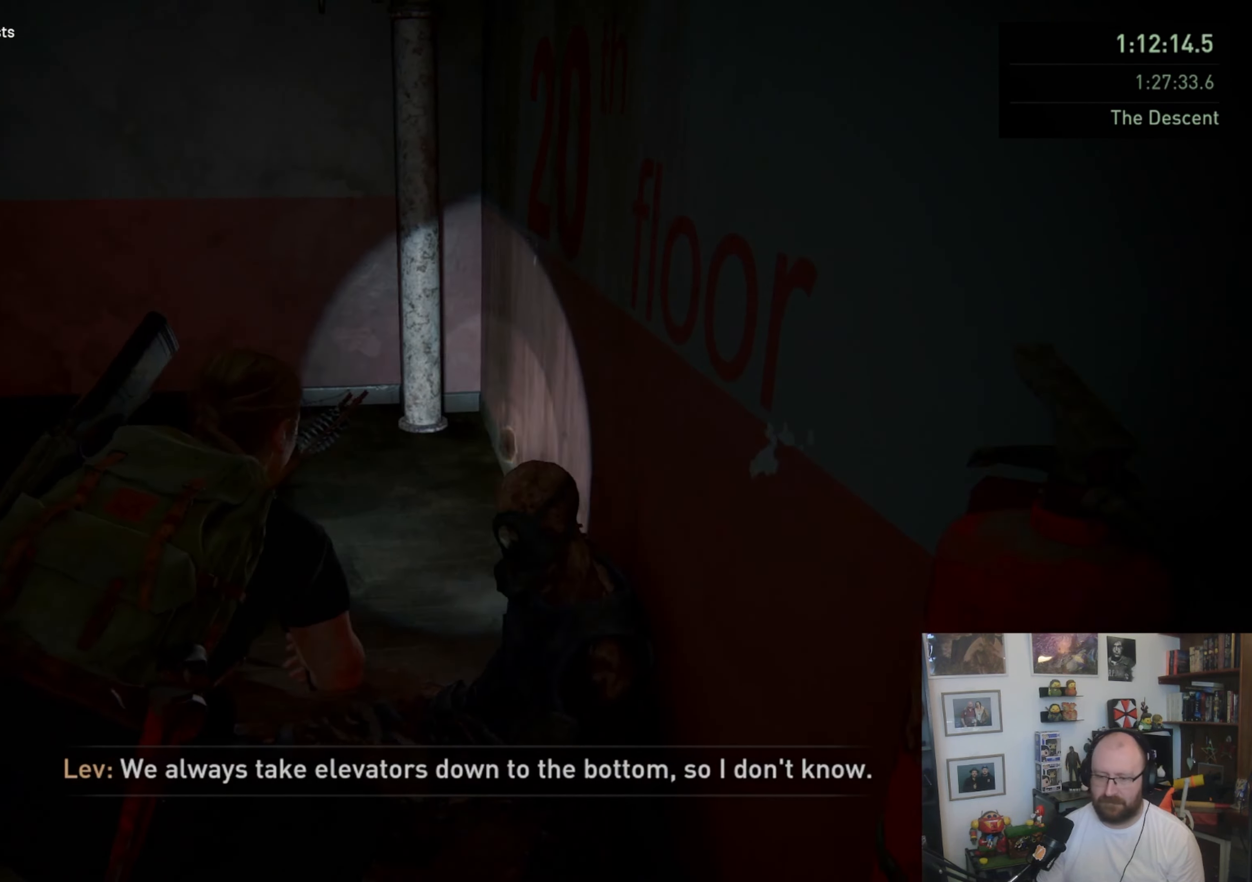
{"buttons": ["L1"], "left_stick": "up", "right_stick": "left", "events": [[167, "left_stick", "up"]]}
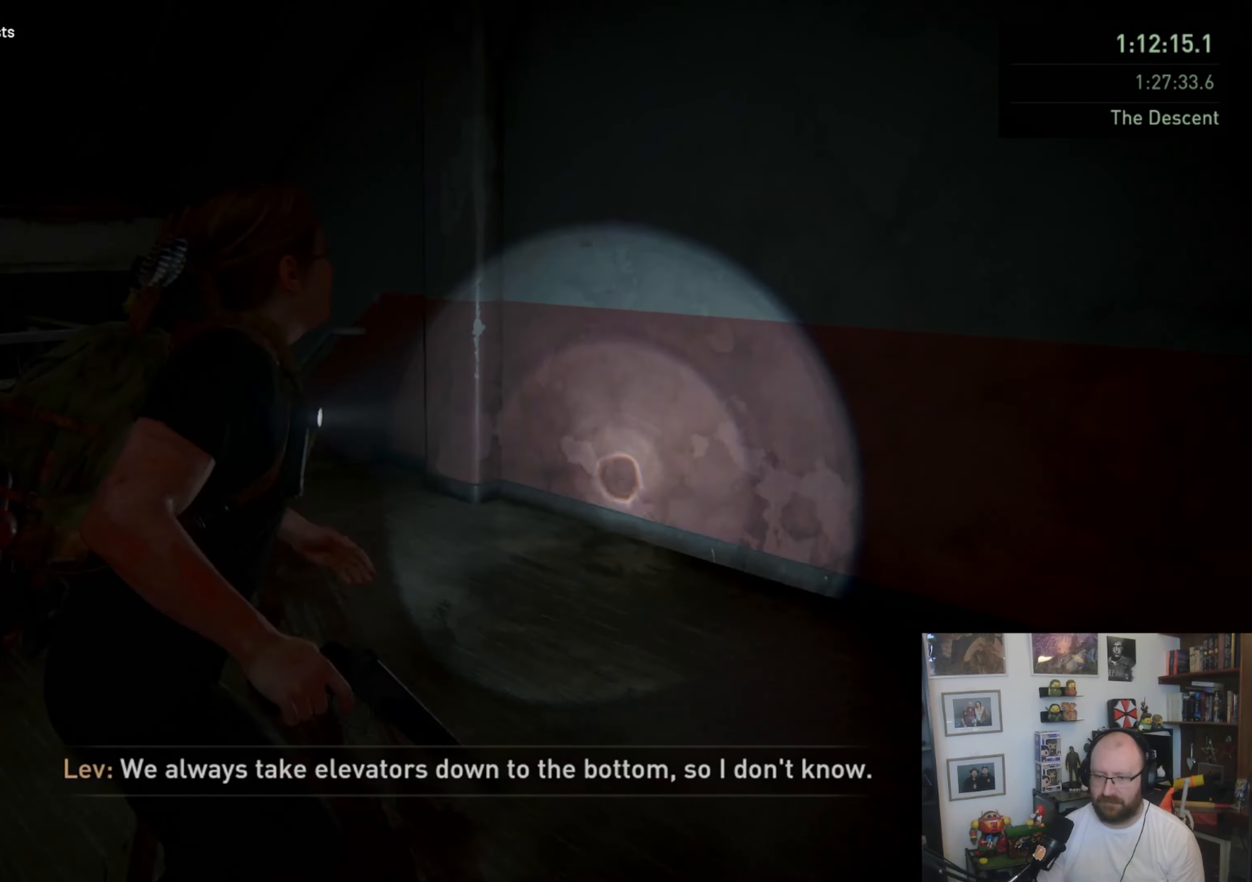
{"buttons": ["L1"], "left_stick": "up-right", "right_stick": "center", "events": [[267, "left_stick", "up-right"], [333, "right_stick", "center"]]}
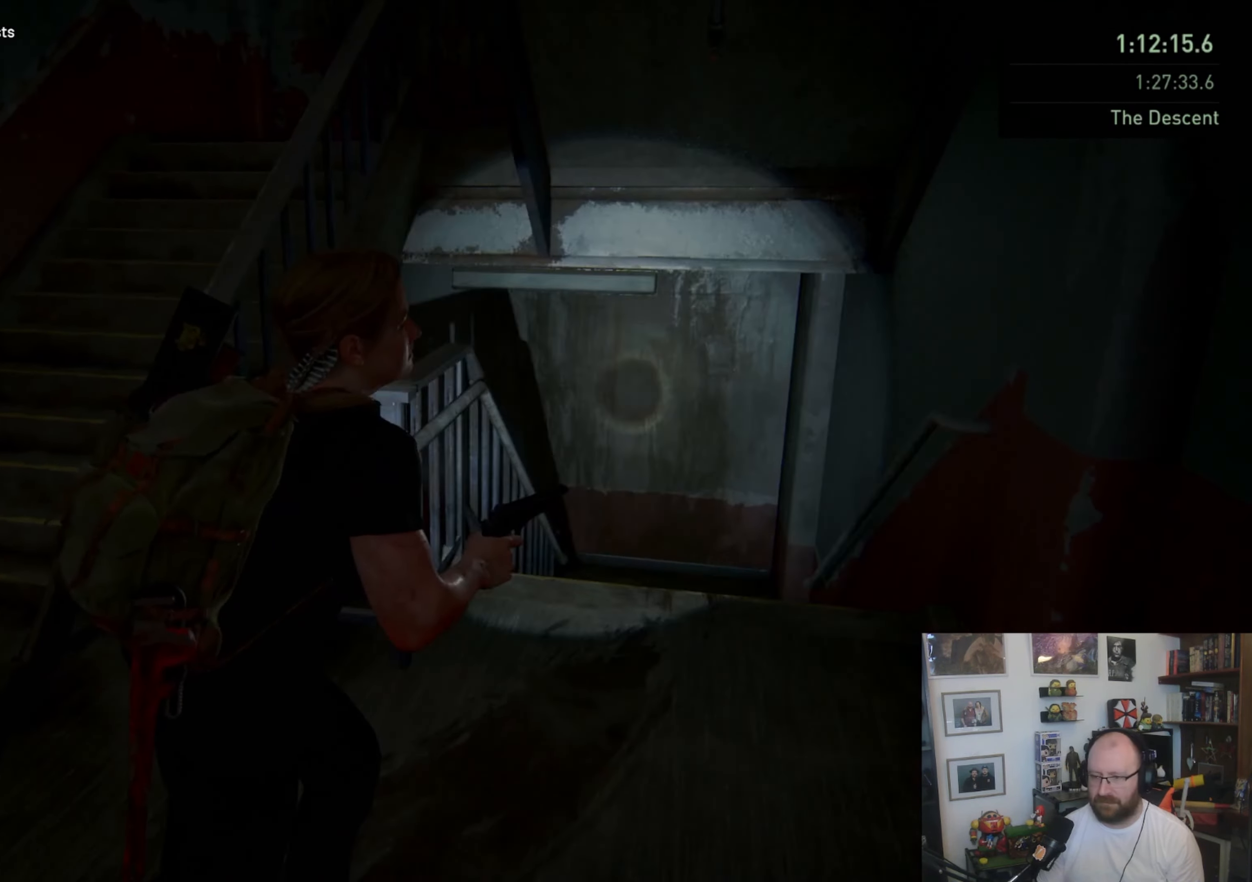
{"buttons": ["L1"], "left_stick": "up", "right_stick": "center", "events": [[133, "right_stick", "down-left"], [267, "left_stick", "up"], [367, "right_stick", "center"]]}
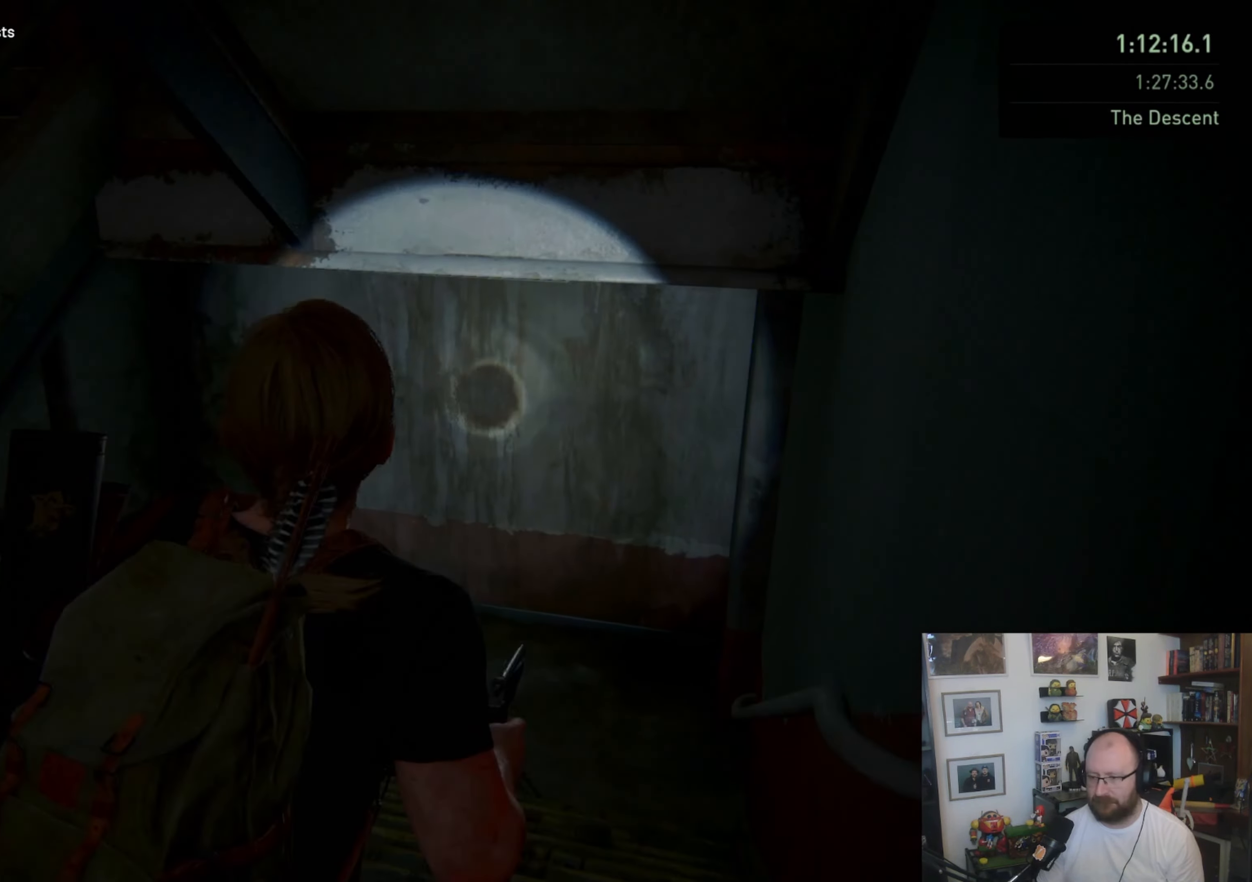
{"buttons": ["L1"], "left_stick": "up-right", "right_stick": "left", "events": [[267, "left_stick", "up-right"], [300, "right_stick", "left"]]}
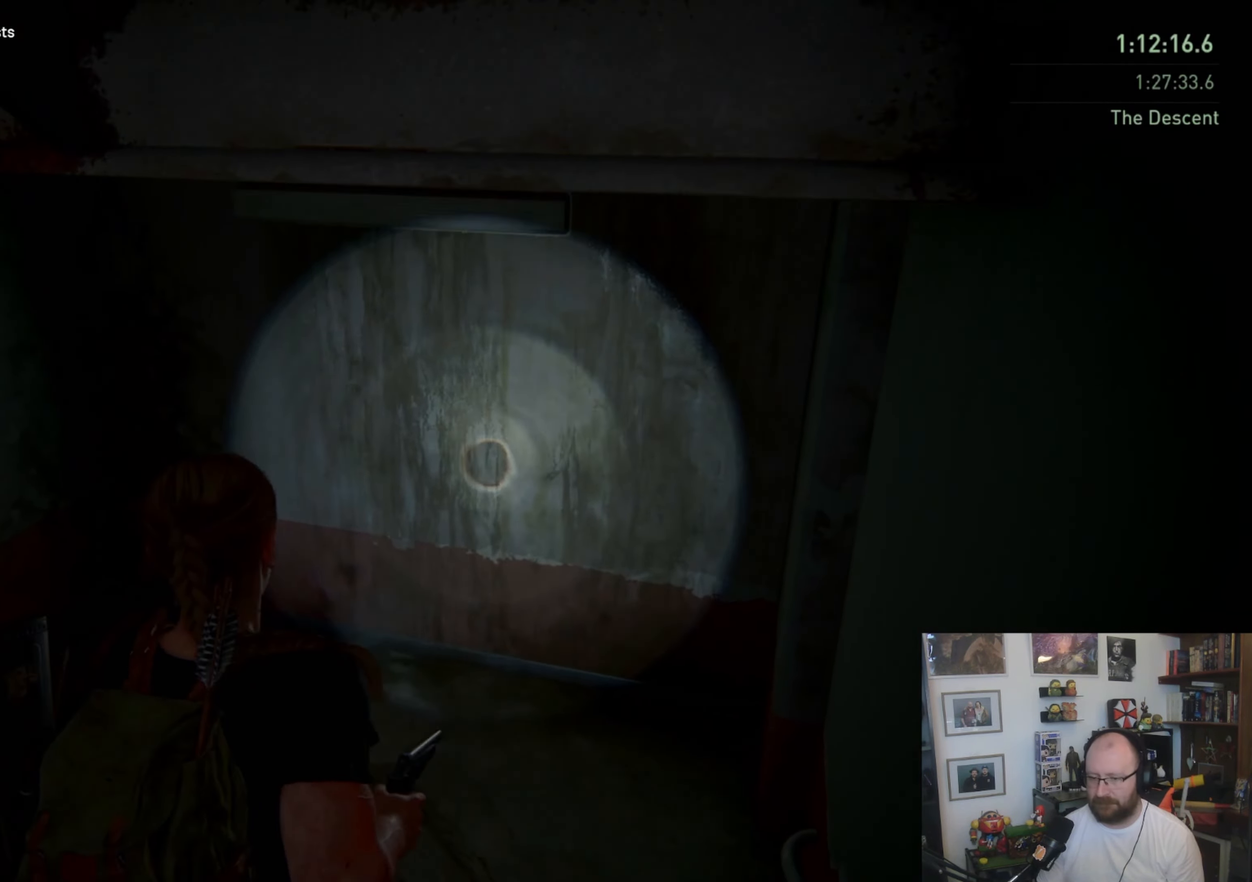
{"buttons": ["L1"], "left_stick": "up", "right_stick": "left", "events": [[500, "left_stick", "up"]]}
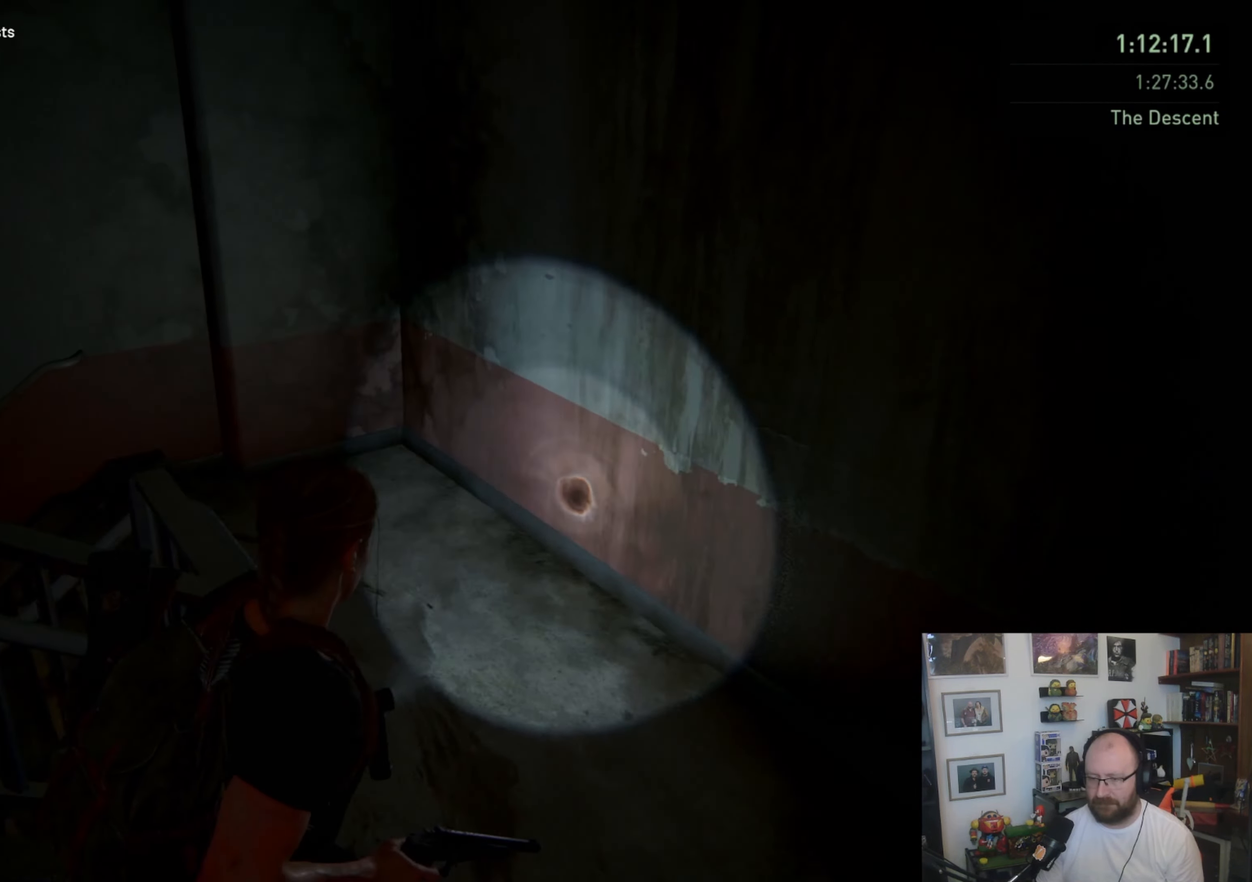
{"buttons": ["L1"], "left_stick": "up", "right_stick": "left", "events": []}
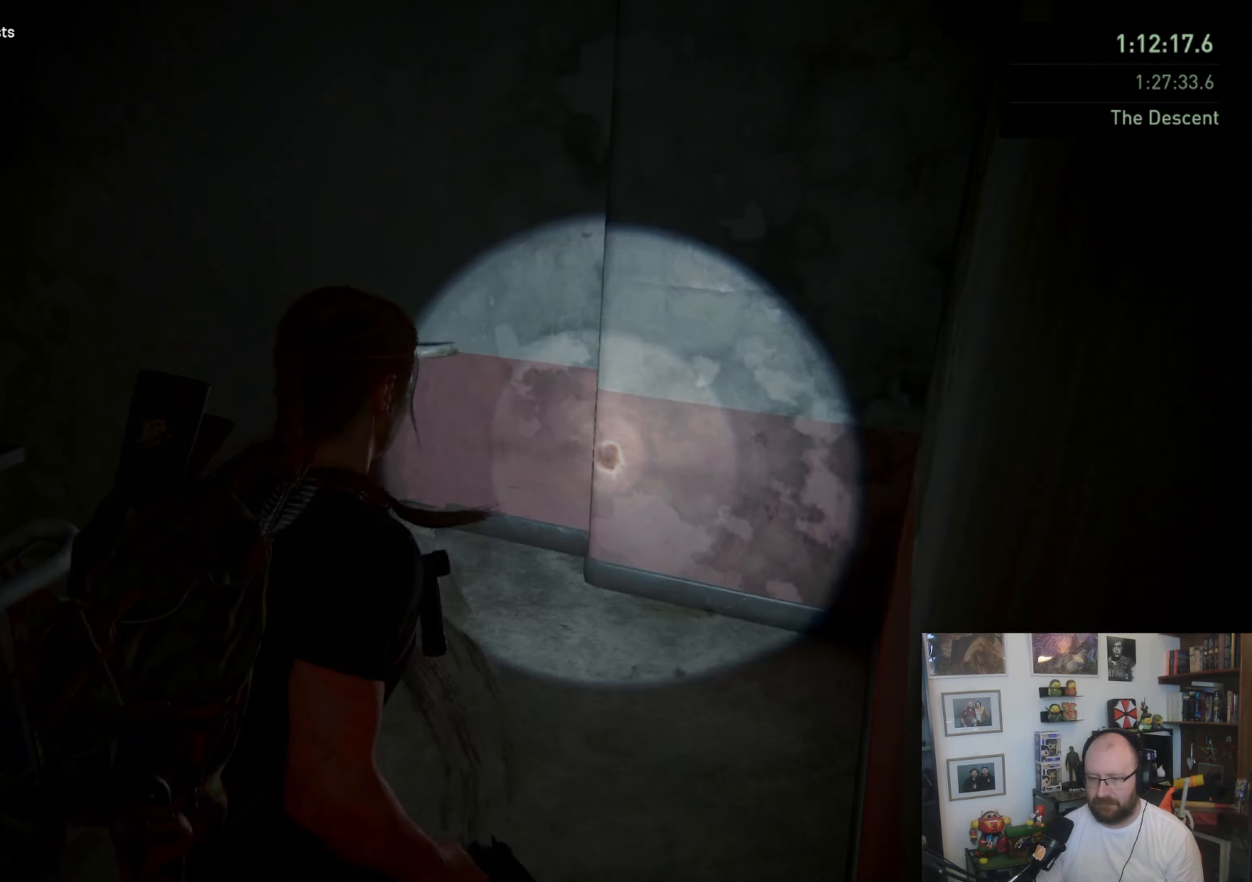
{"buttons": ["L1"], "left_stick": "up", "right_stick": "center", "events": [[300, "right_stick", "center"]]}
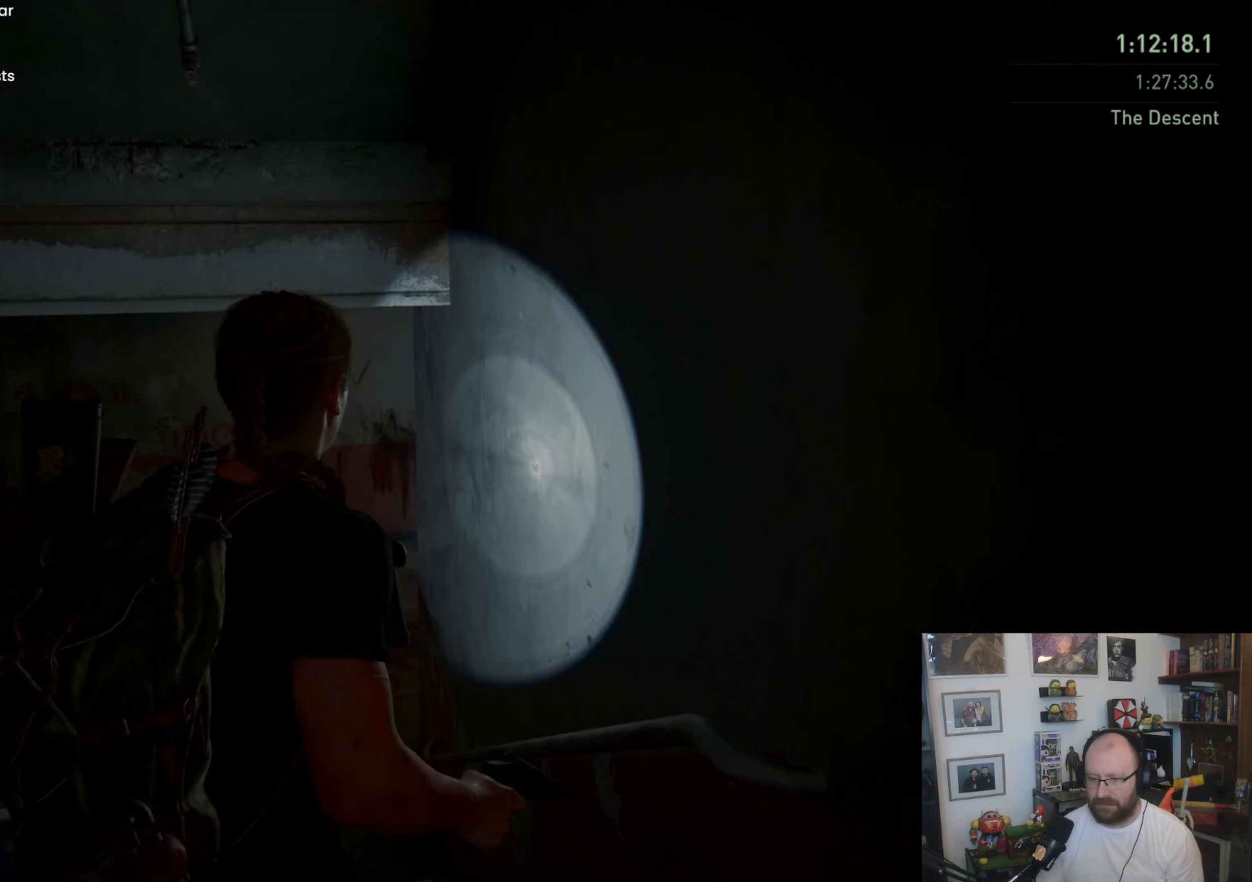
{"buttons": ["L1"], "left_stick": "up-left", "right_stick": "center", "events": [[167, "left_stick", "up-left"]]}
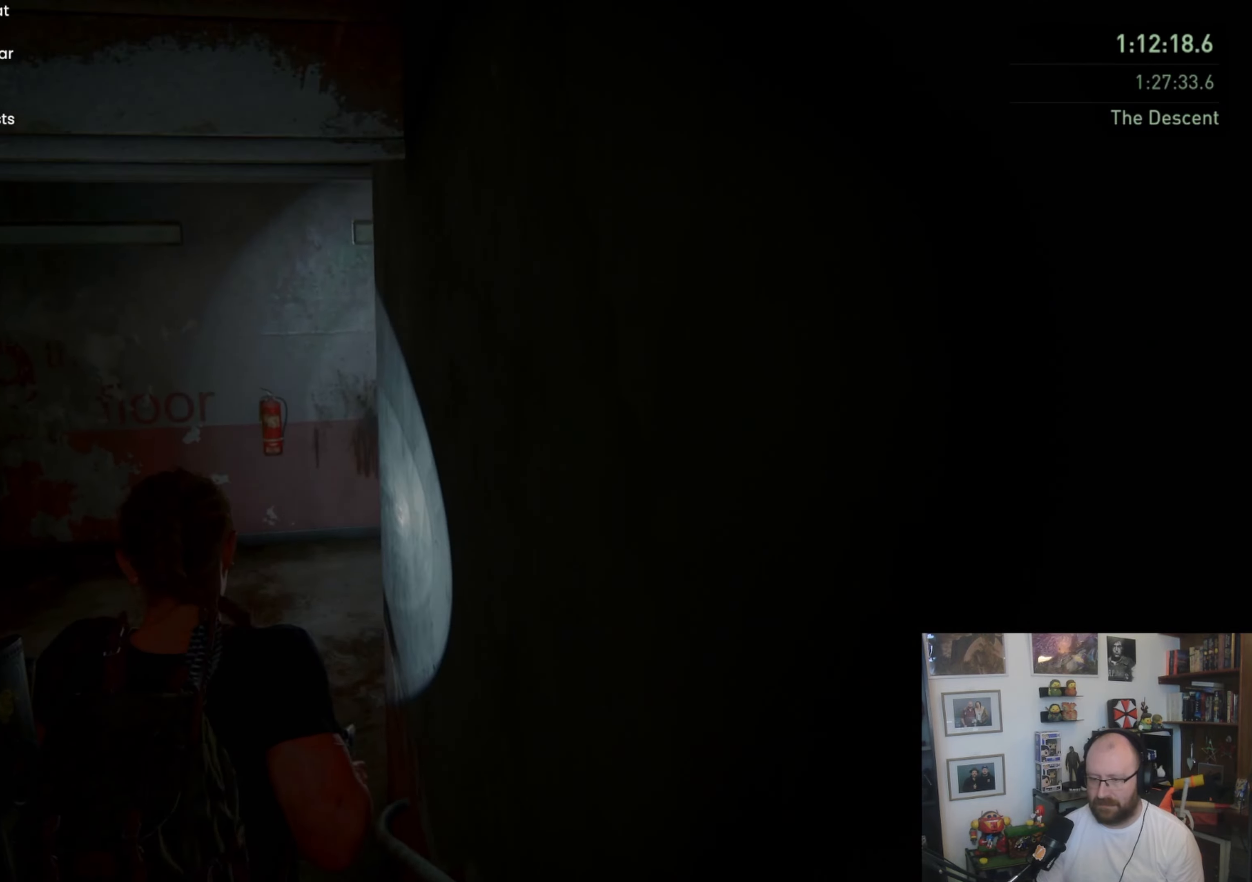
{"buttons": ["L1"], "left_stick": "up", "right_stick": "right", "events": [[133, "left_stick", "up"], [367, "right_stick", "right"]]}